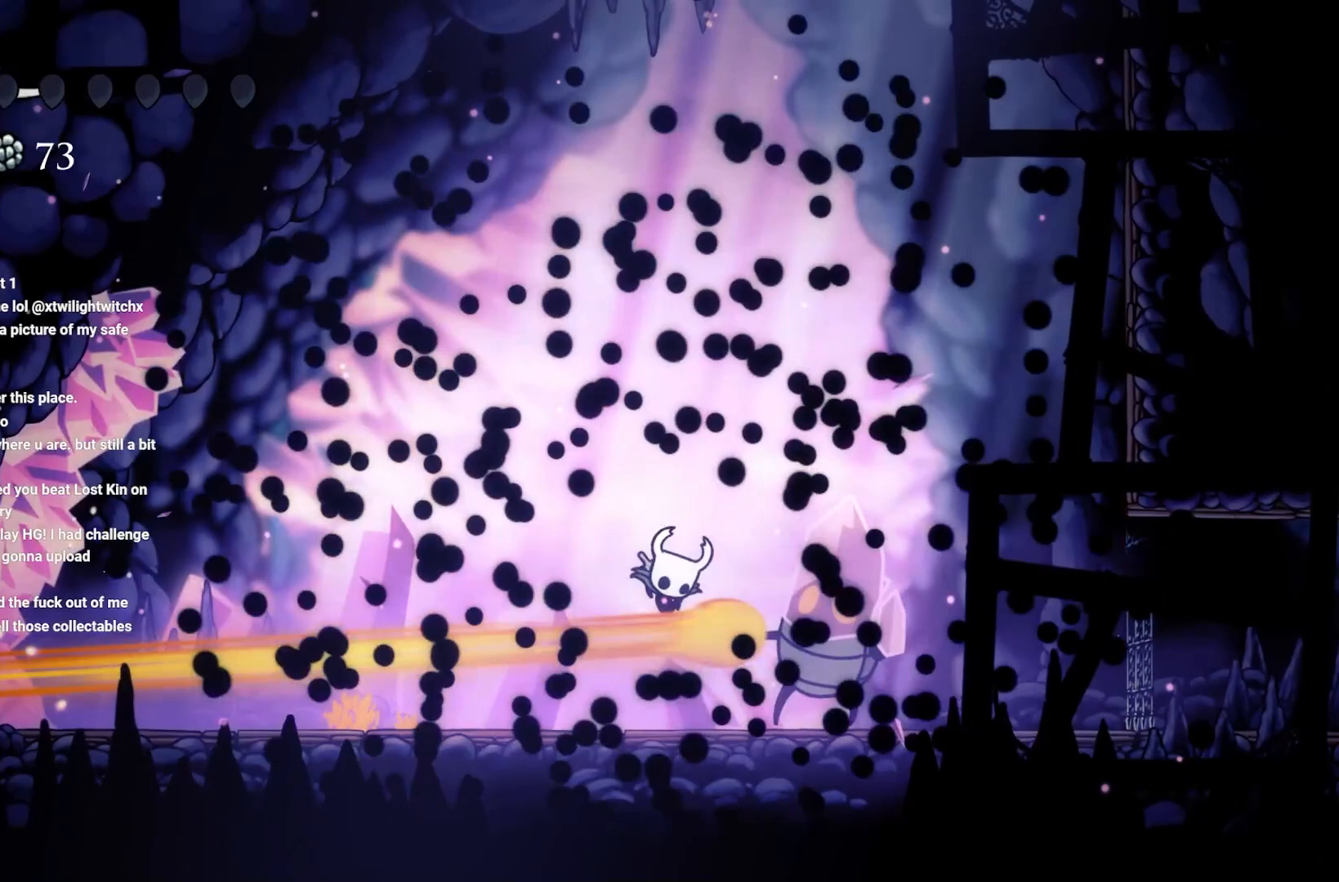
Gameplay with a controller (Xbox layout); each line is a JSON object with the inputs held at the frame after it. "events" lists button and stick changes between this image and that frame as [ms after this image, input, new state], when the widget could be followed in between.
{"buttons": [], "left_stick": "center", "right_stick": "center", "events": []}
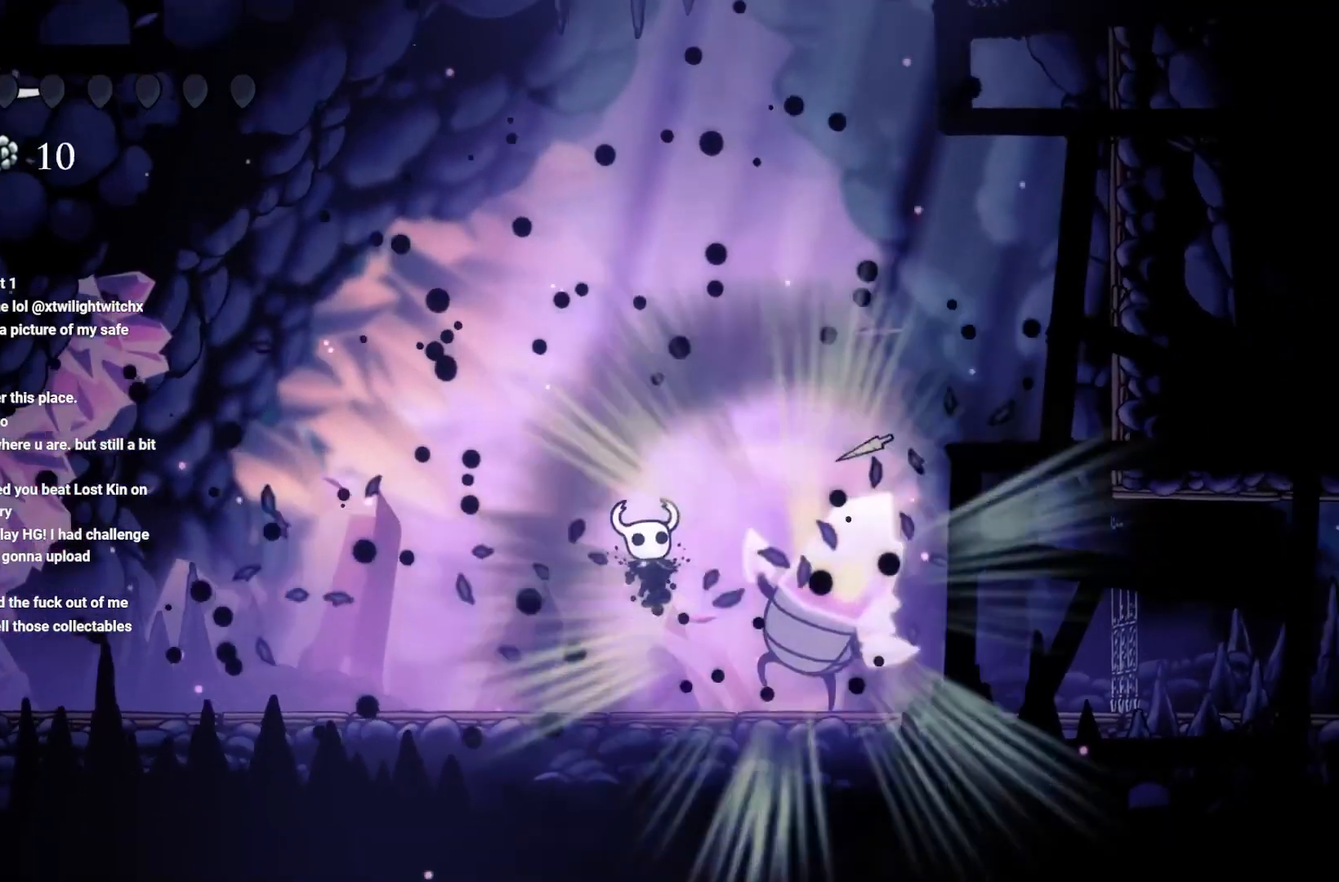
{"buttons": [], "left_stick": "center", "right_stick": "center", "events": []}
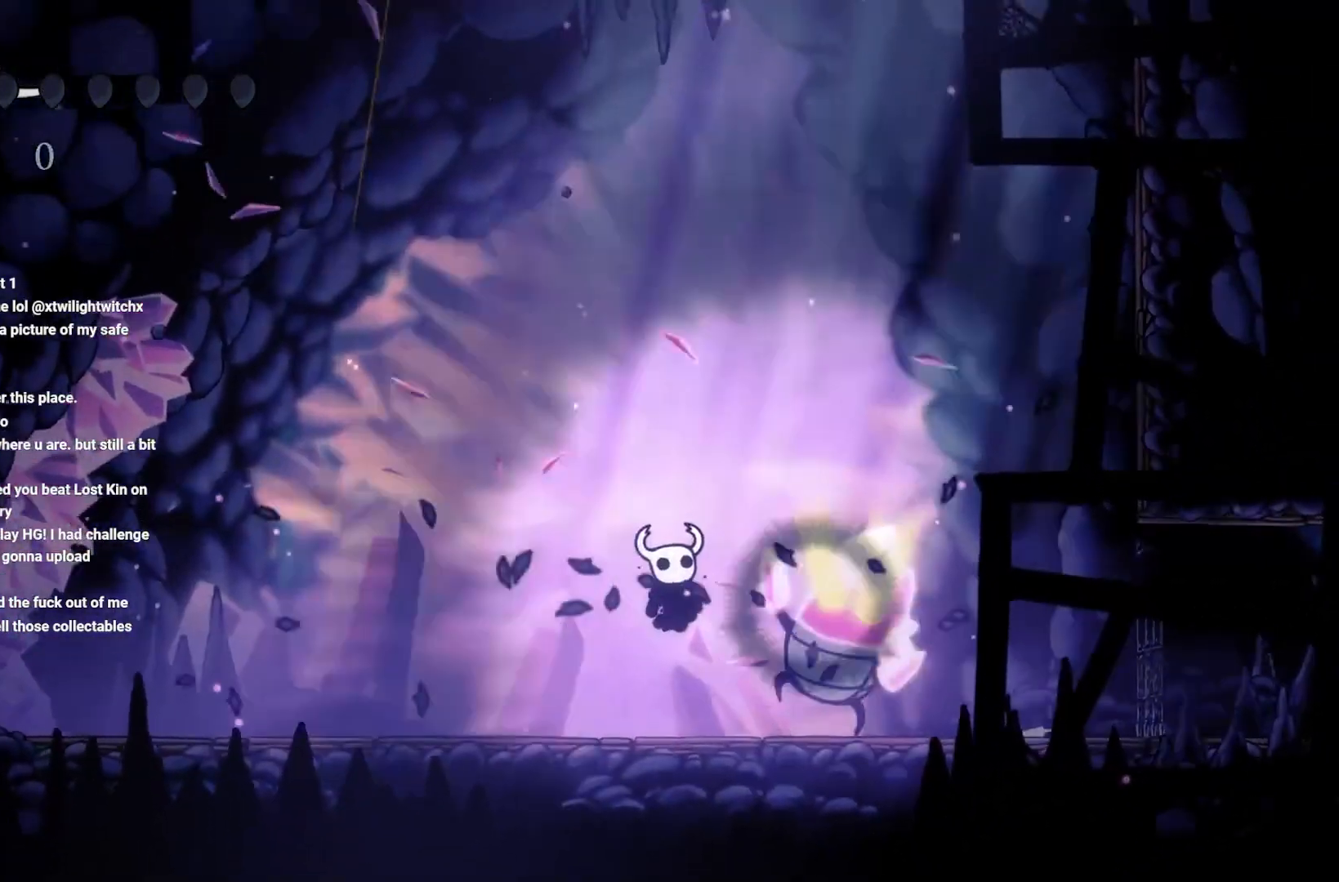
{"buttons": [], "left_stick": "center", "right_stick": "center", "events": []}
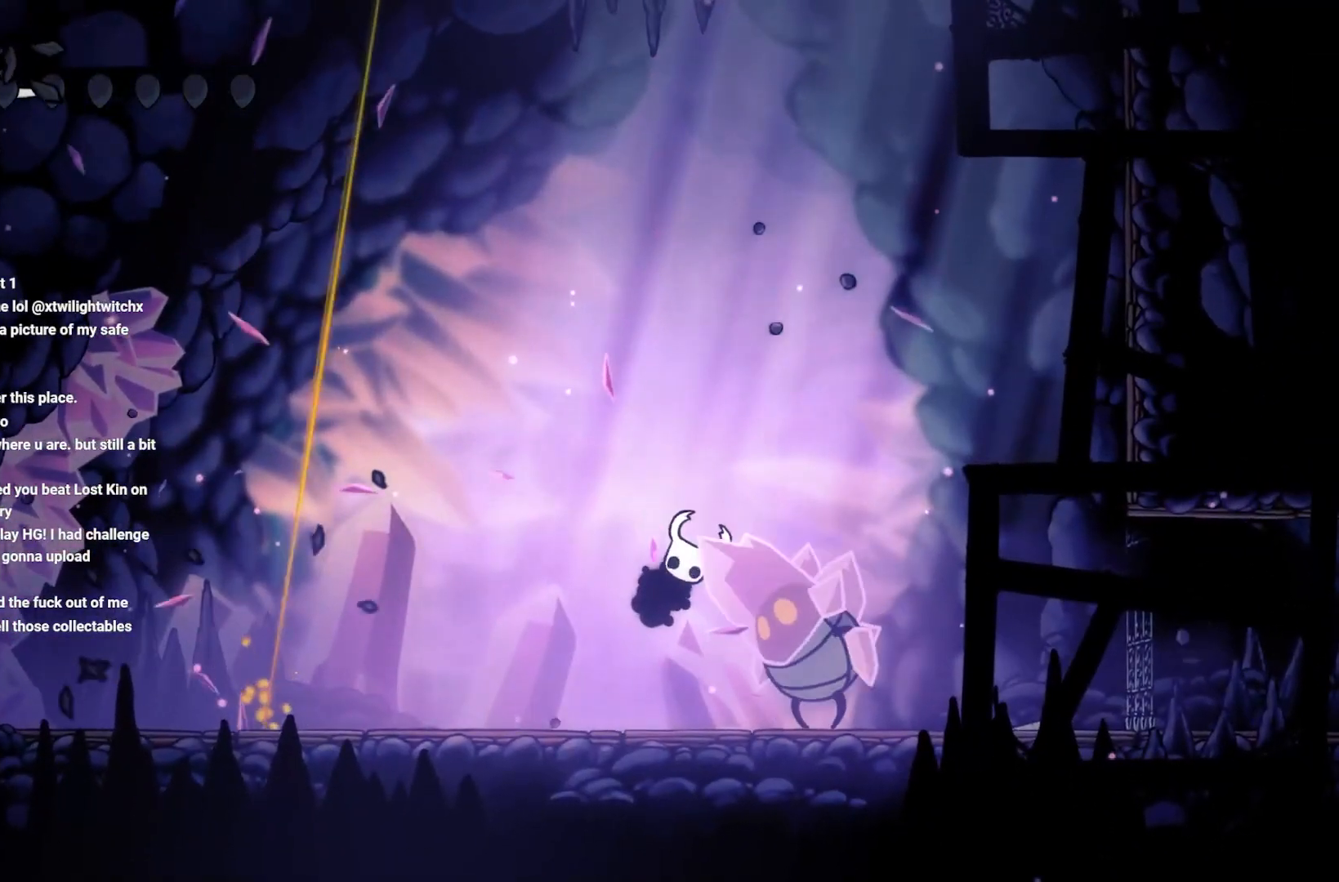
{"buttons": [], "left_stick": "center", "right_stick": "center", "events": []}
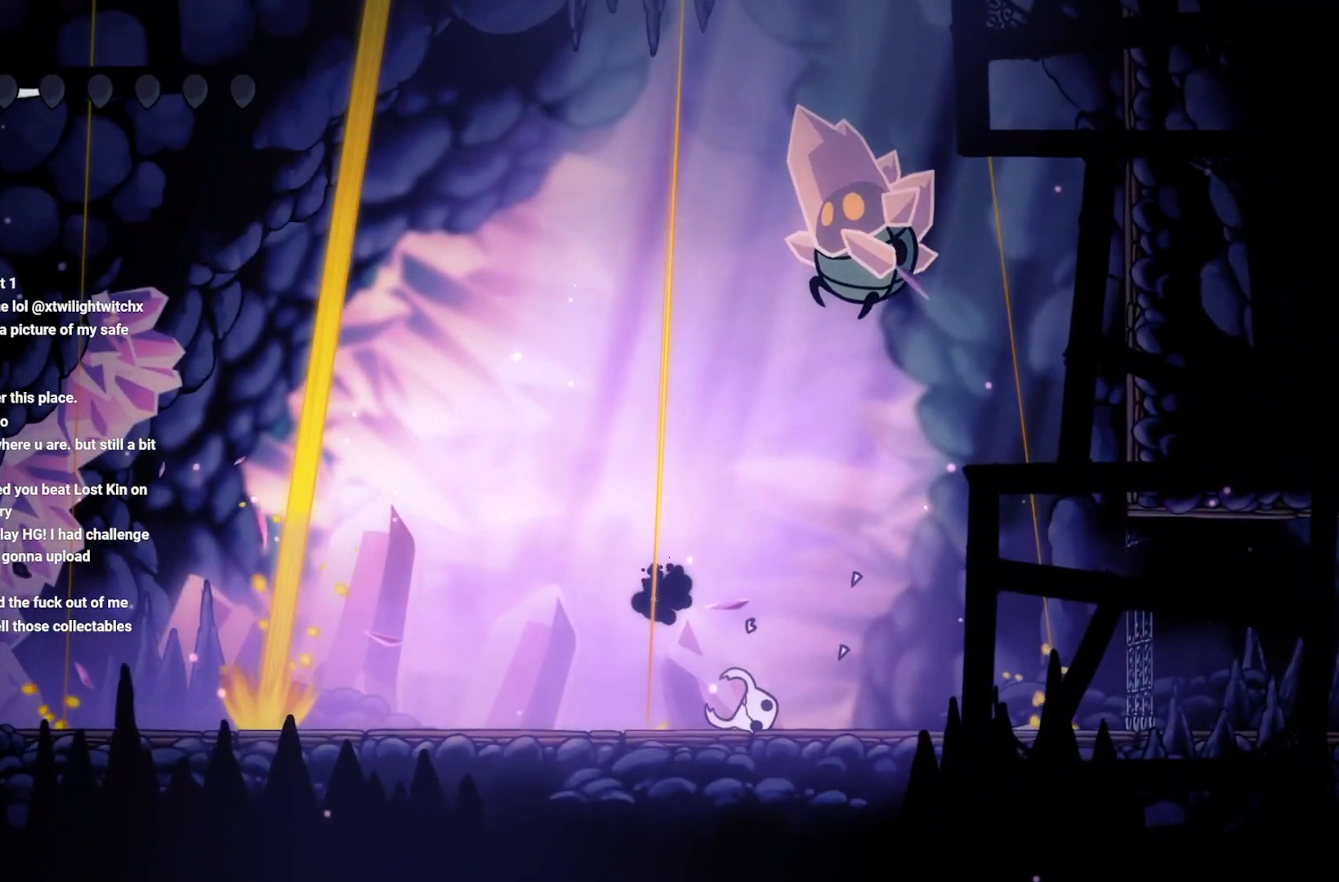
{"buttons": [], "left_stick": "center", "right_stick": "center", "events": []}
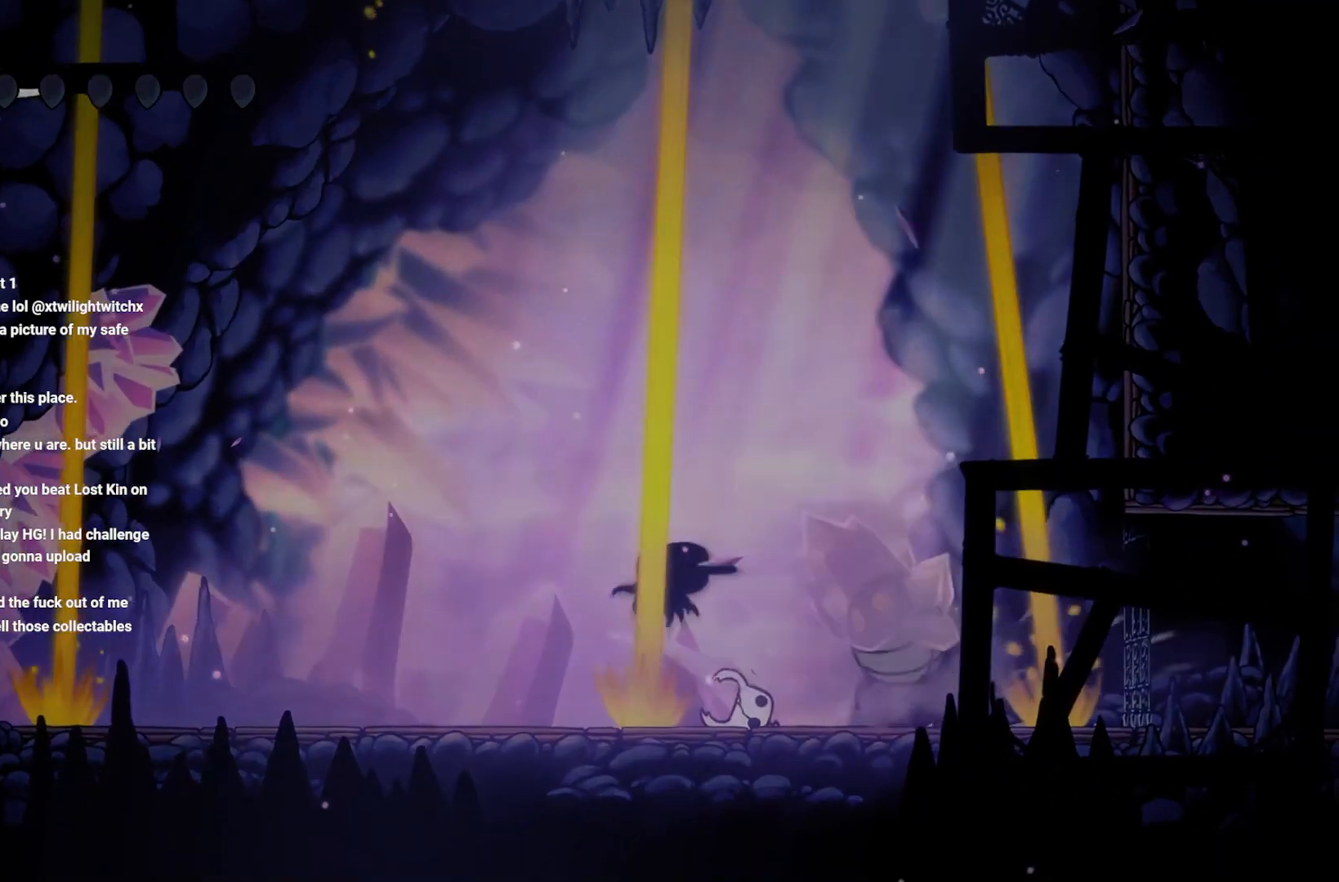
{"buttons": ["A"], "left_stick": "center", "right_stick": "center", "events": [[433, "A", "down"]]}
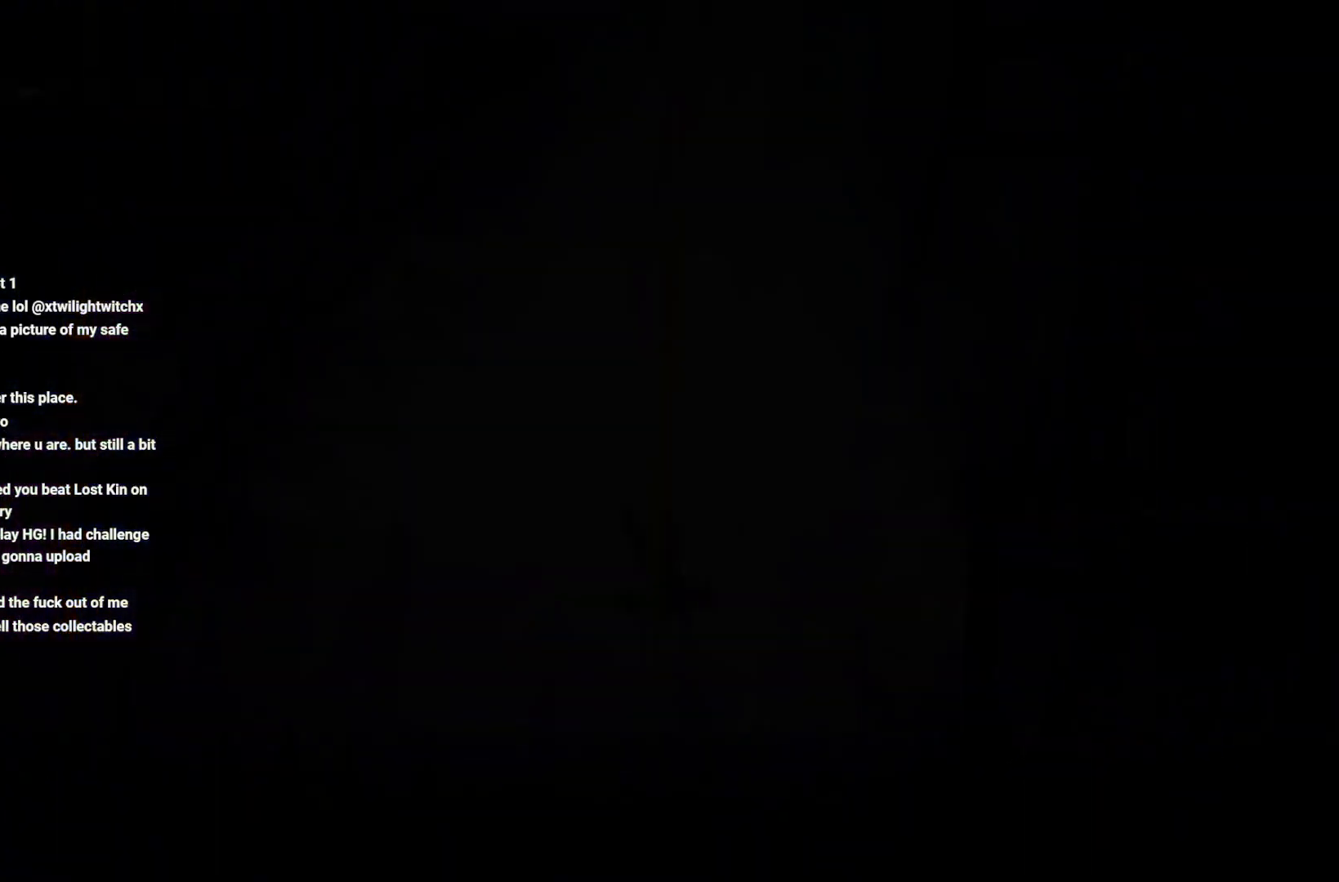
{"buttons": [], "left_stick": "center", "right_stick": "center", "events": [[100, "A", "up"]]}
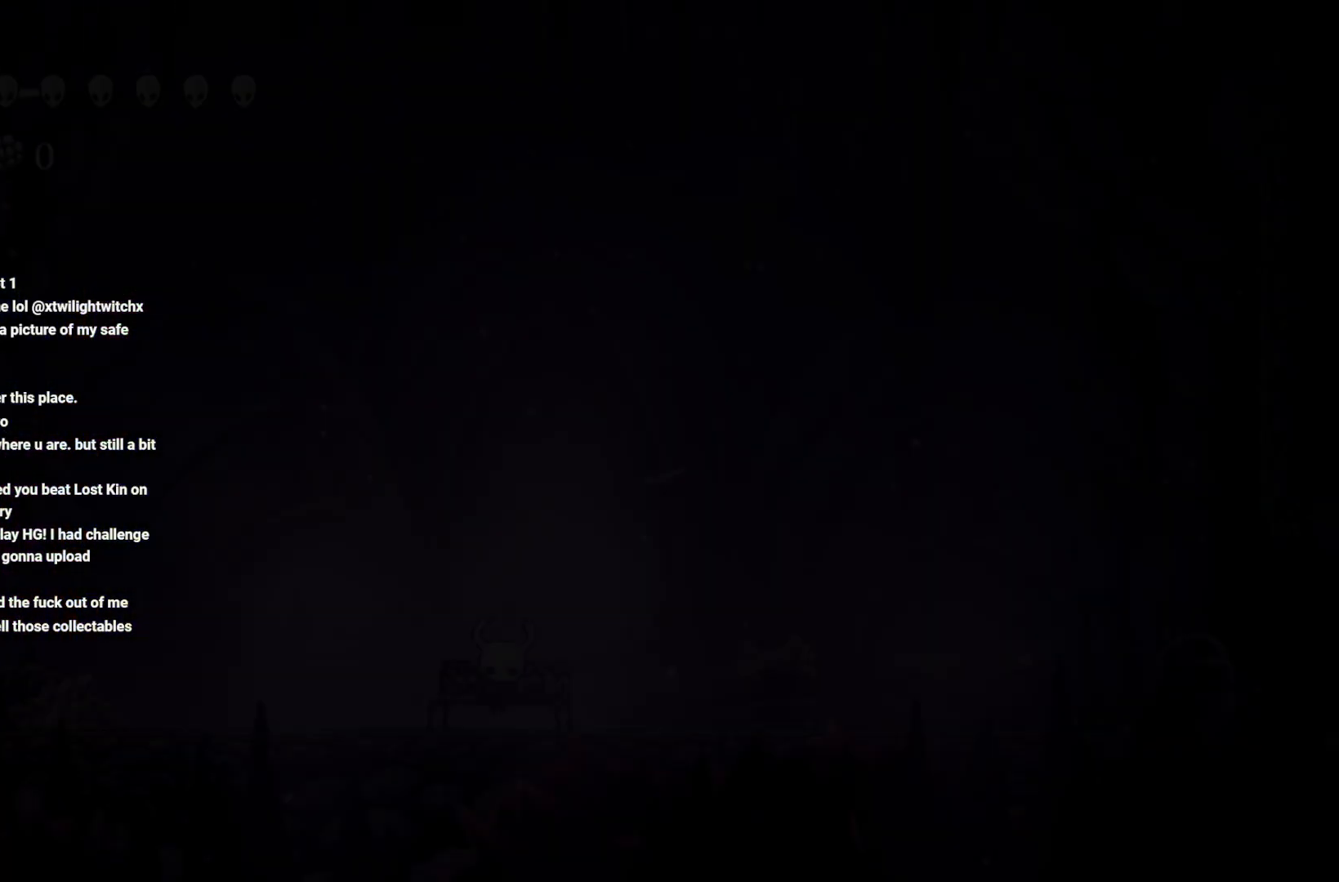
{"buttons": [], "left_stick": "center", "right_stick": "center", "events": []}
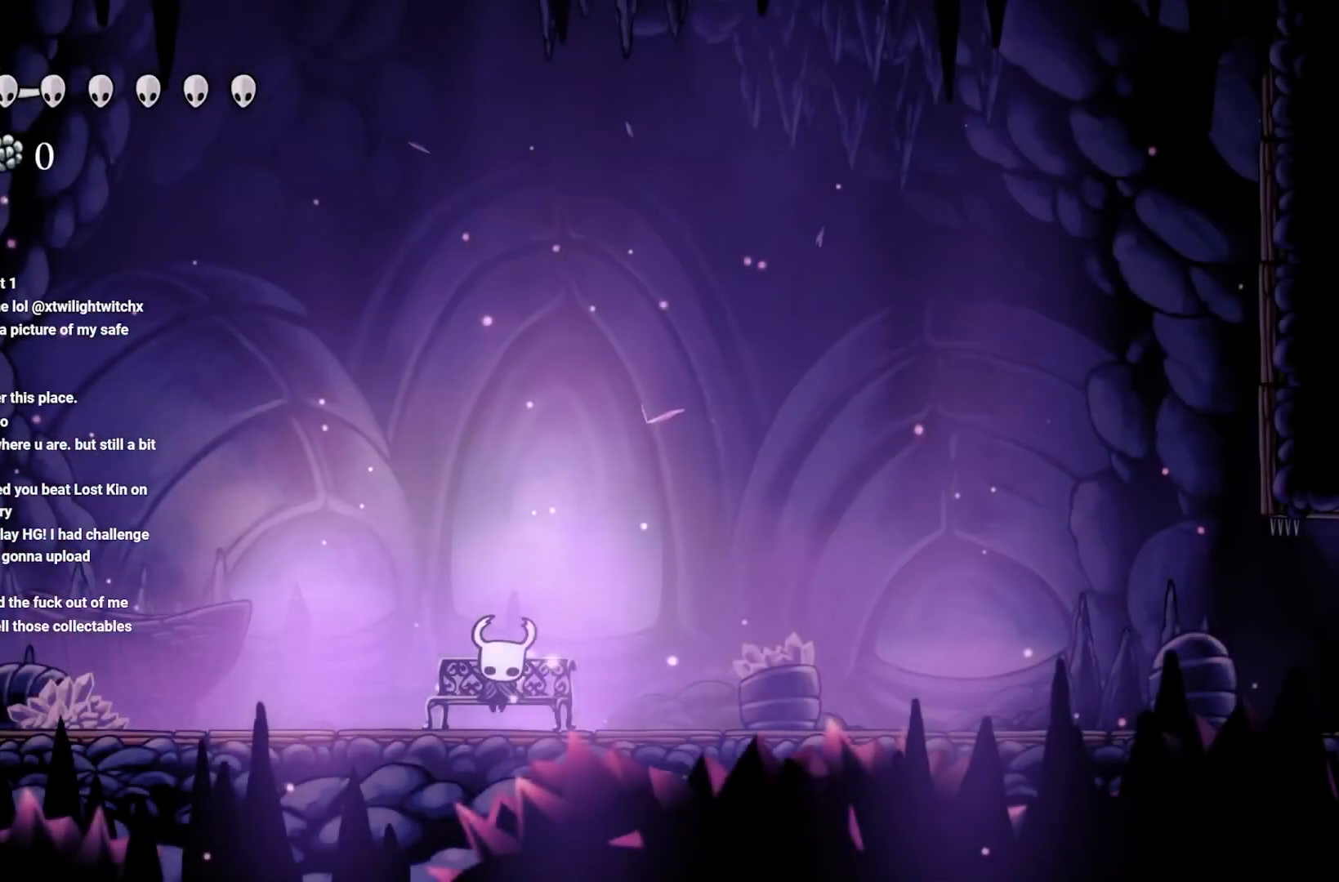
{"buttons": ["A"], "left_stick": "right", "right_stick": "center", "events": [[50, "left_stick", "right"], [150, "A", "down"], [333, "A", "up"], [333, "R2", "down"], [483, "A", "down"], [500, "R2", "up"]]}
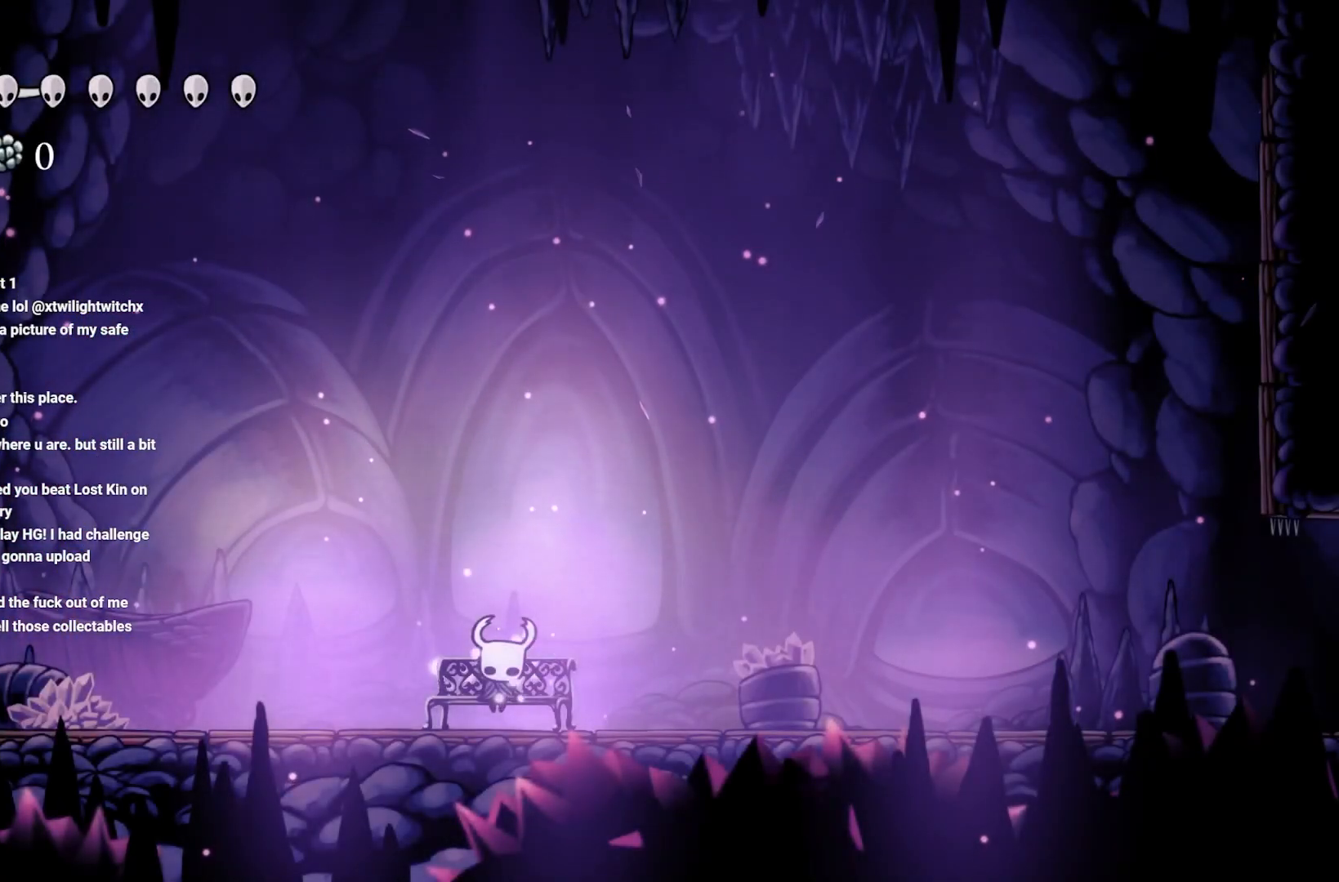
{"buttons": ["R2"], "left_stick": "up-right", "right_stick": "center", "events": [[167, "A", "up"], [167, "R2", "down"], [333, "A", "down"], [333, "R2", "up"], [383, "left_stick", "up-right"], [483, "A", "up"], [483, "R2", "down"]]}
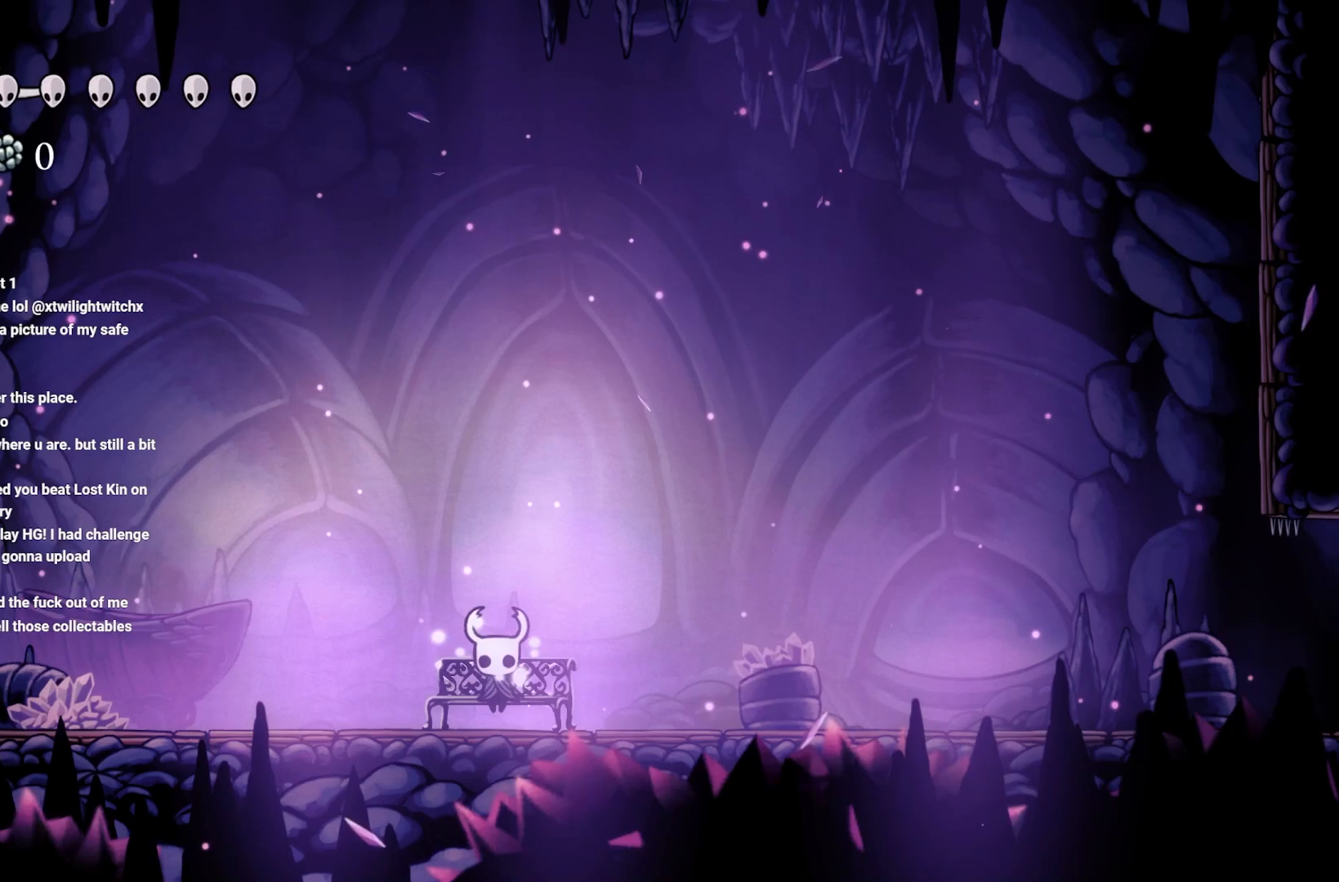
{"buttons": ["R2"], "left_stick": "right", "right_stick": "center", "events": [[50, "left_stick", "center"], [133, "R2", "up"], [183, "left_stick", "right"], [233, "R2", "down"], [283, "A", "down"], [383, "R2", "up"], [433, "A", "up"], [500, "R2", "down"]]}
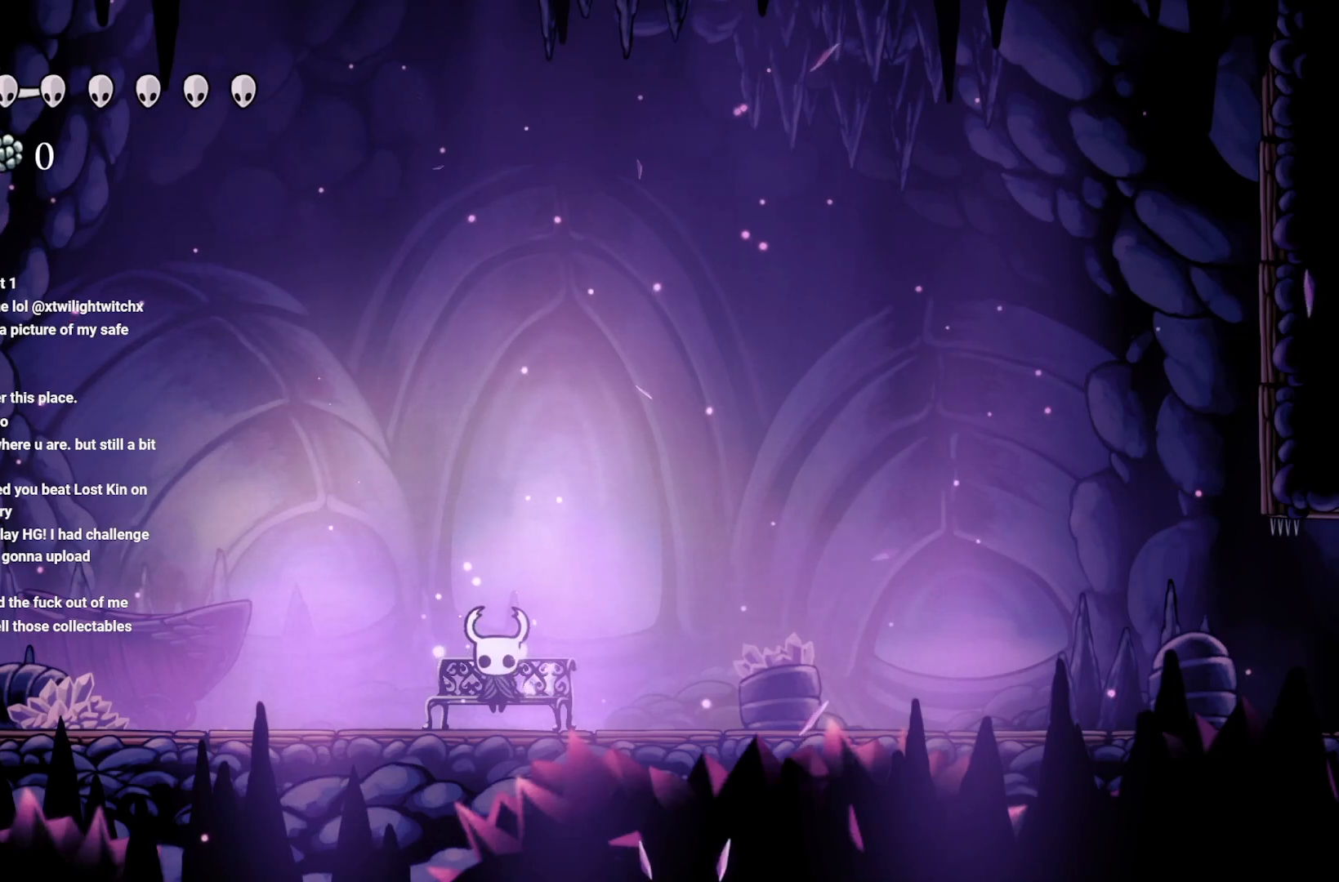
{"buttons": ["R2"], "left_stick": "right", "right_stick": "center", "events": [[100, "A", "down"], [183, "R2", "up"], [250, "A", "up"], [333, "R2", "down"], [367, "A", "down"], [433, "A", "up"]]}
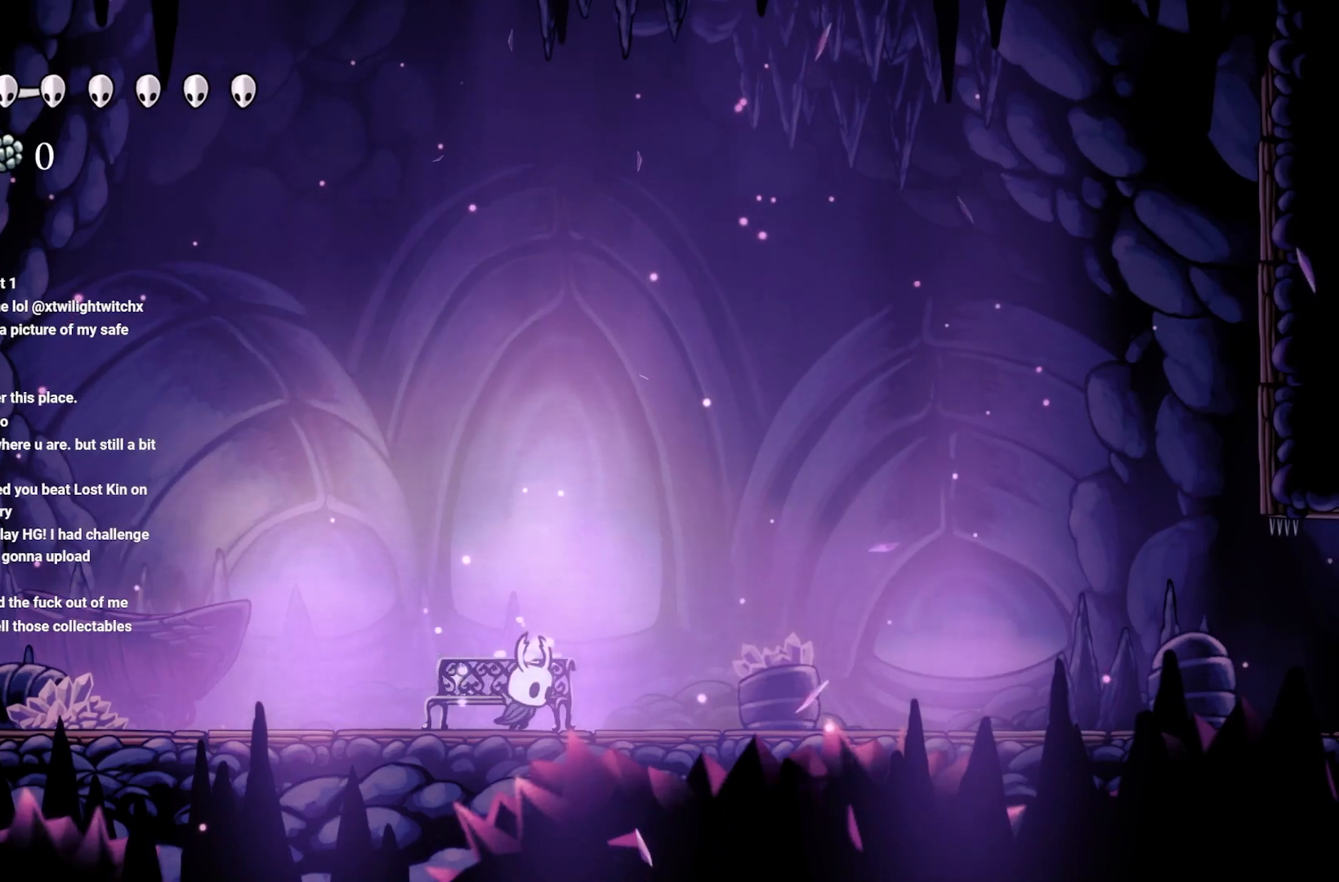
{"buttons": [], "left_stick": "right", "right_stick": "center", "events": [[33, "R2", "up"], [133, "R2", "down"], [267, "R2", "up"], [350, "R2", "down"], [467, "R2", "up"]]}
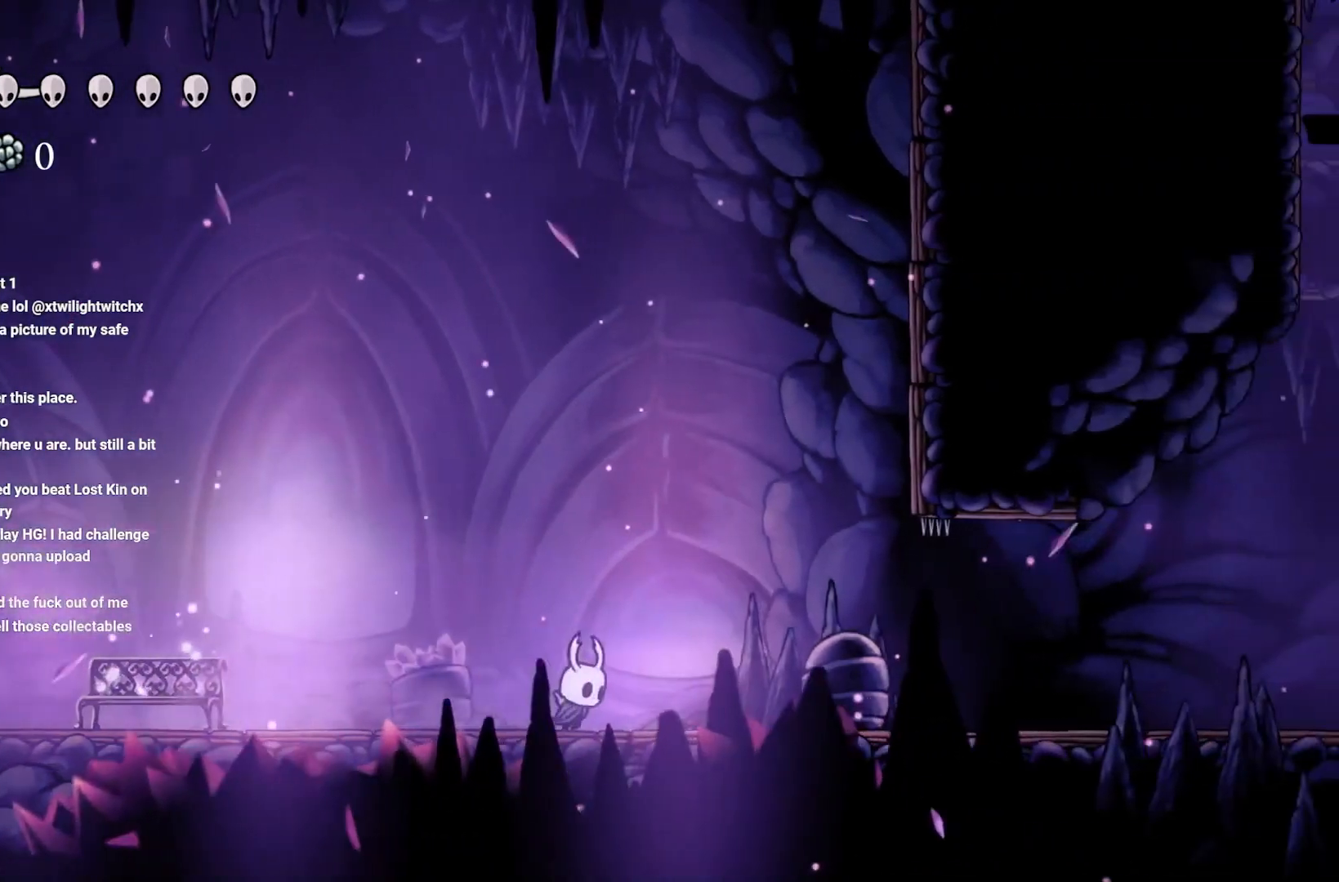
{"buttons": ["R2"], "left_stick": "right", "right_stick": "center", "events": [[50, "R2", "down"], [167, "R2", "up"], [267, "R2", "down"], [383, "R2", "up"], [467, "R2", "down"]]}
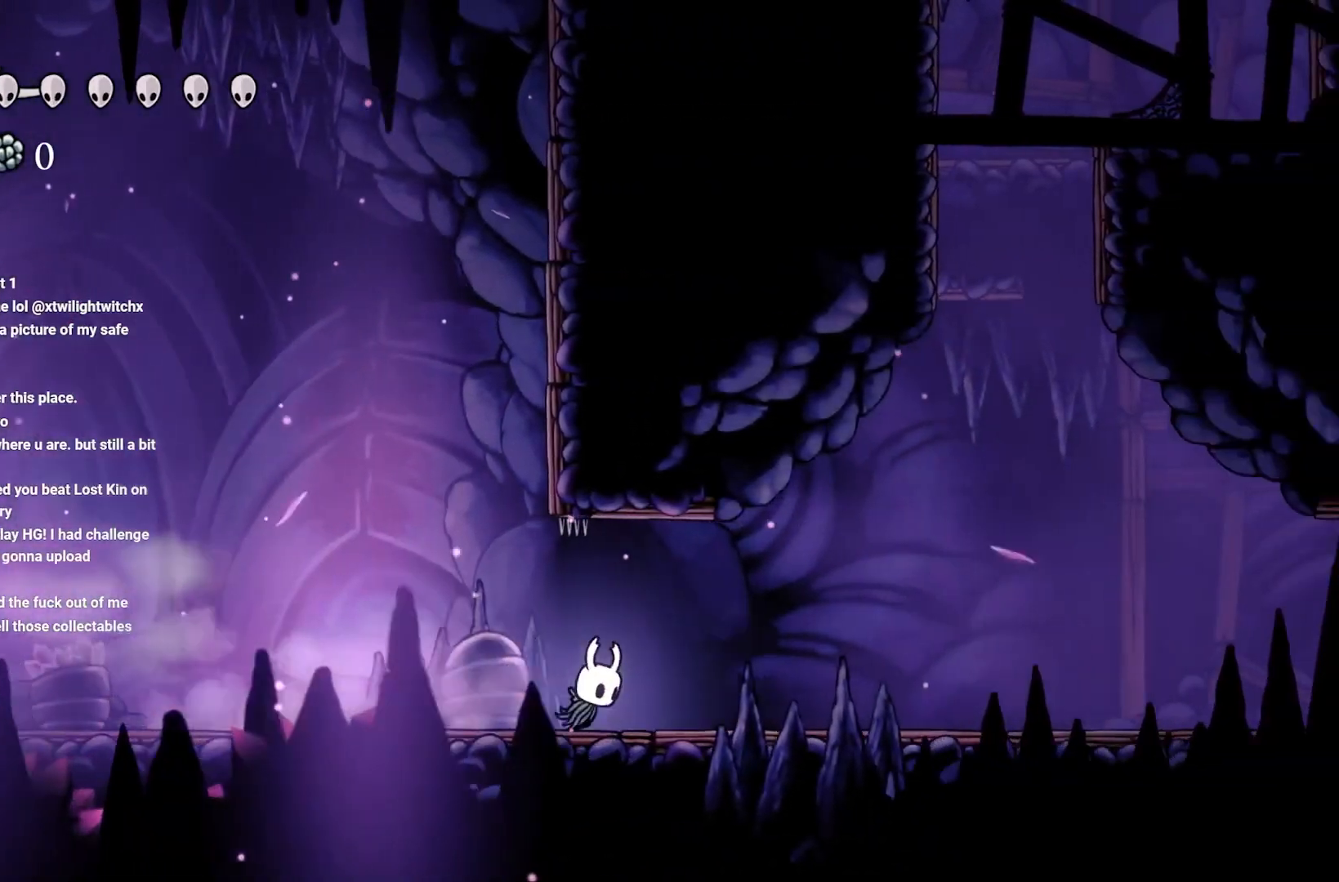
{"buttons": [], "left_stick": "right", "right_stick": "center", "events": [[100, "R2", "up"]]}
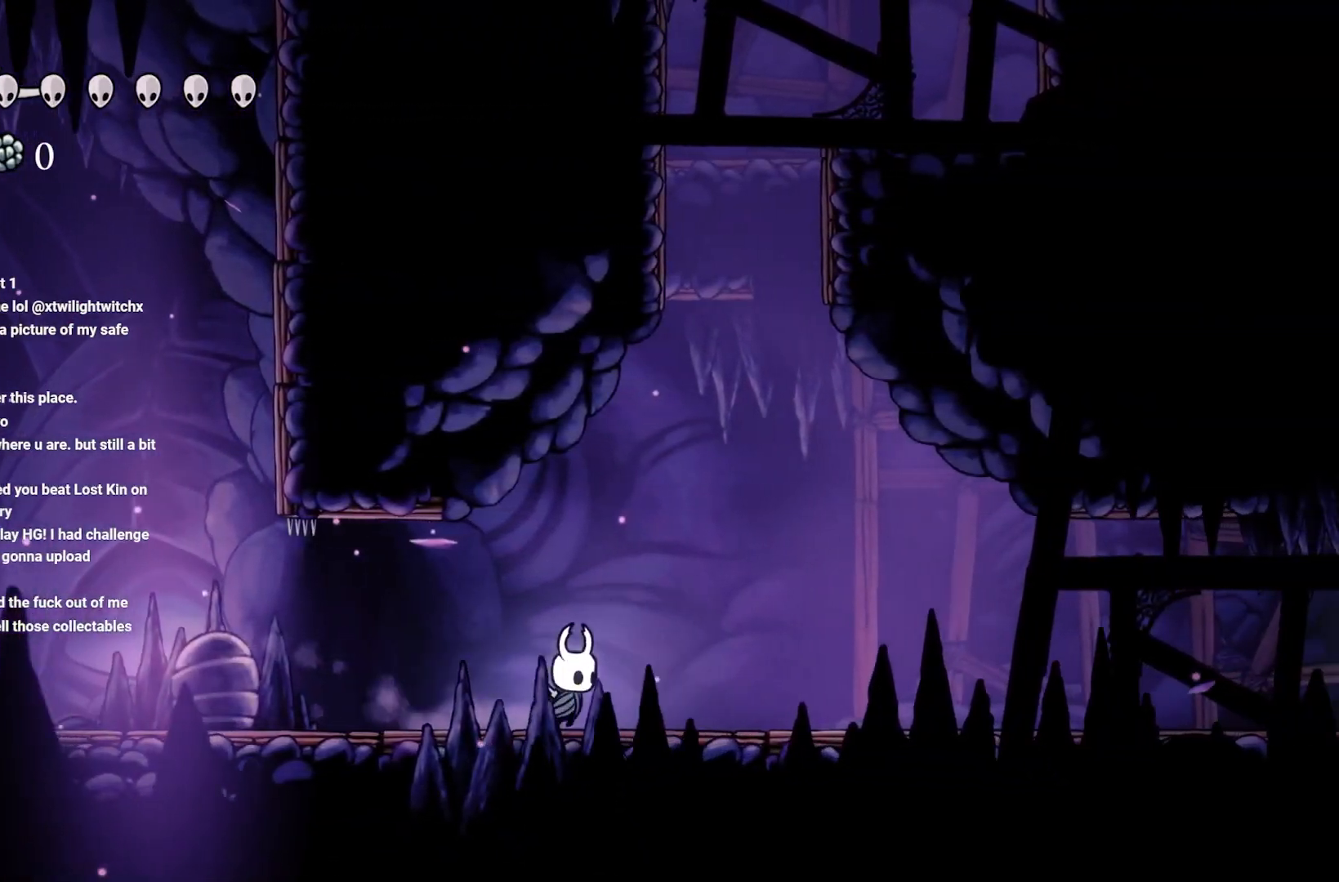
{"buttons": ["A"], "left_stick": "up-right", "right_stick": "center", "events": [[17, "A", "down"], [67, "left_stick", "up-right"], [283, "A", "up"], [383, "A", "down"]]}
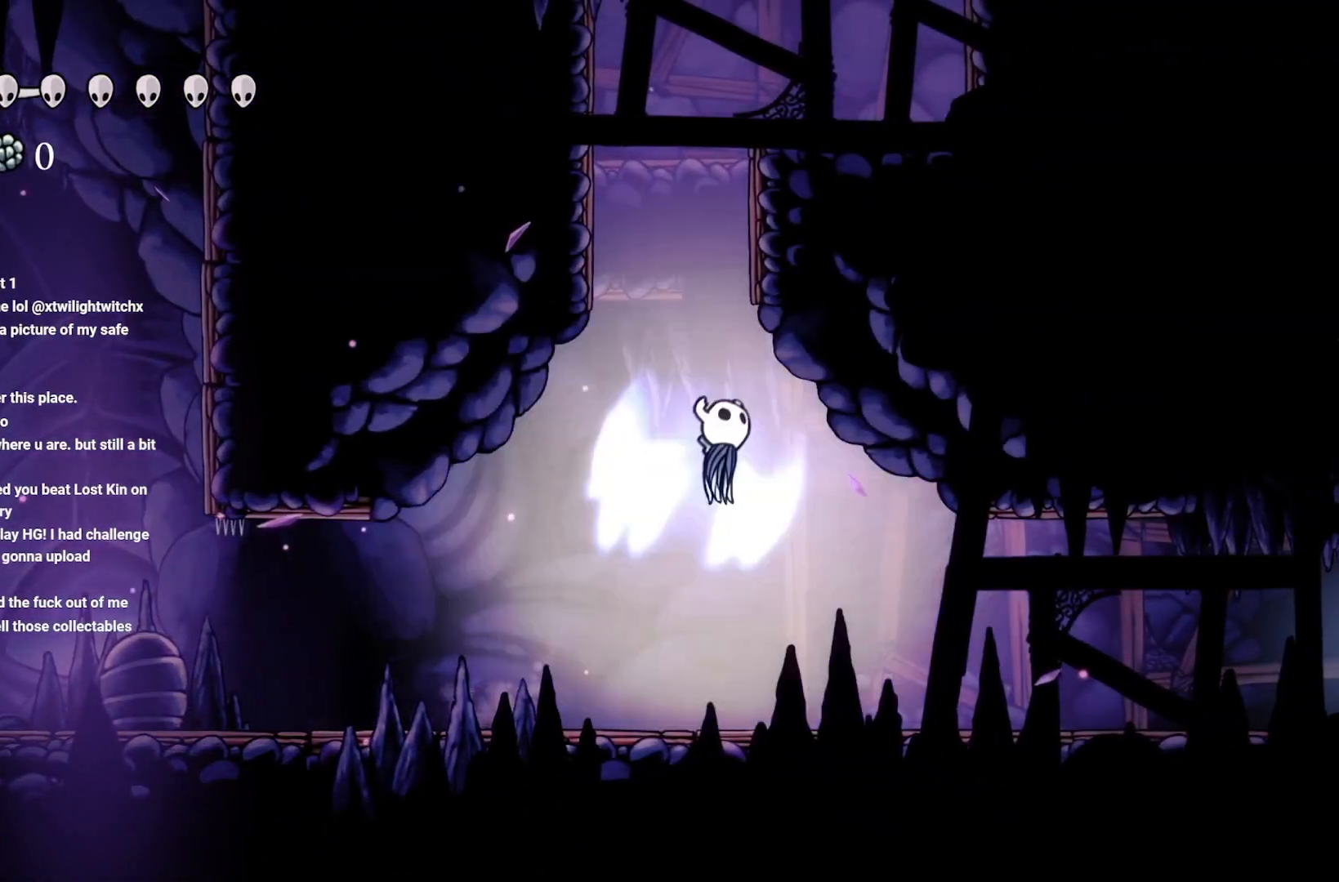
{"buttons": [], "left_stick": "up-left", "right_stick": "center", "events": [[17, "left_stick", "up"], [333, "left_stick", "up-right"], [400, "A", "up"], [450, "left_stick", "up-left"]]}
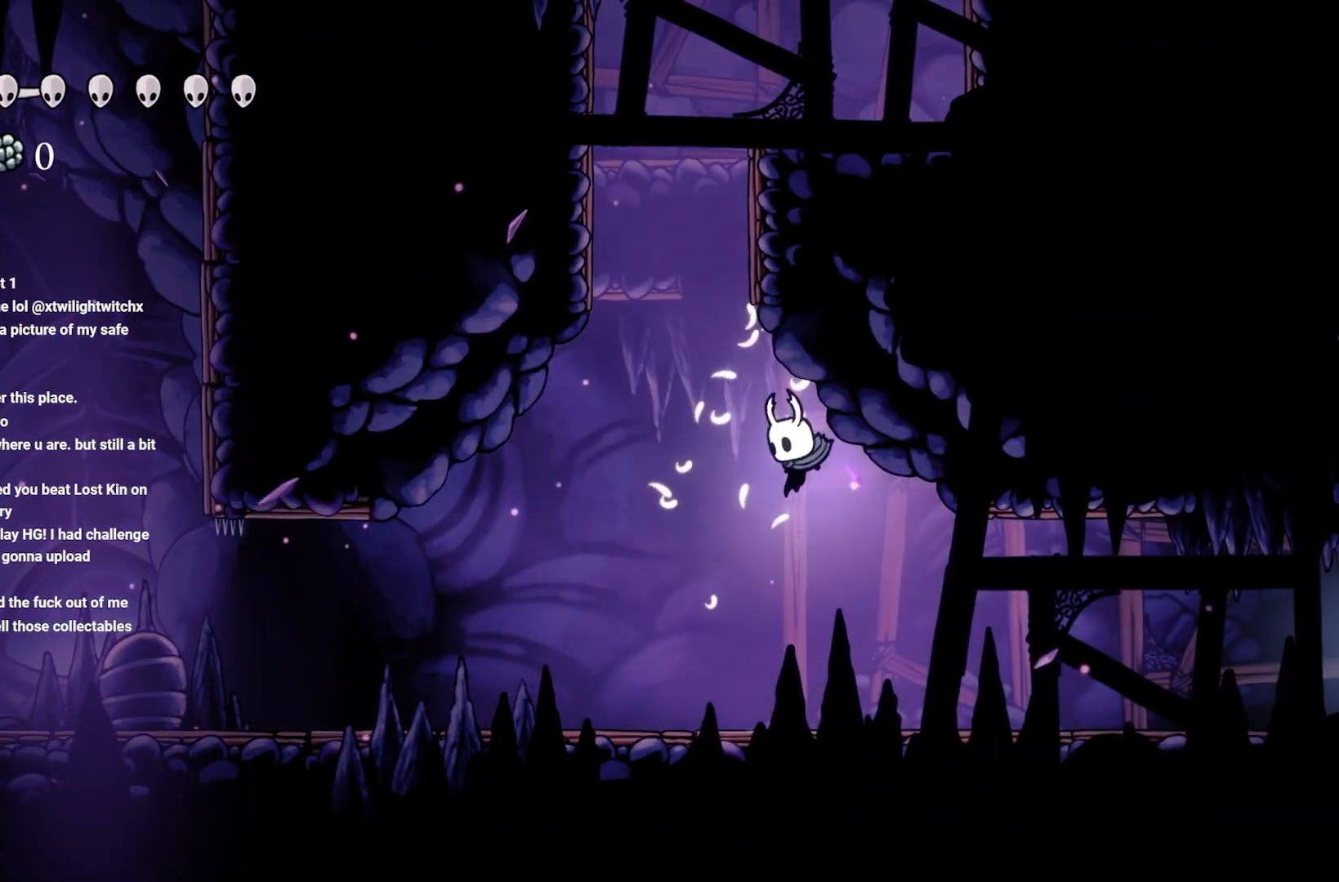
{"buttons": ["A"], "left_stick": "center", "right_stick": "center", "events": [[133, "left_stick", "center"], [300, "A", "down"]]}
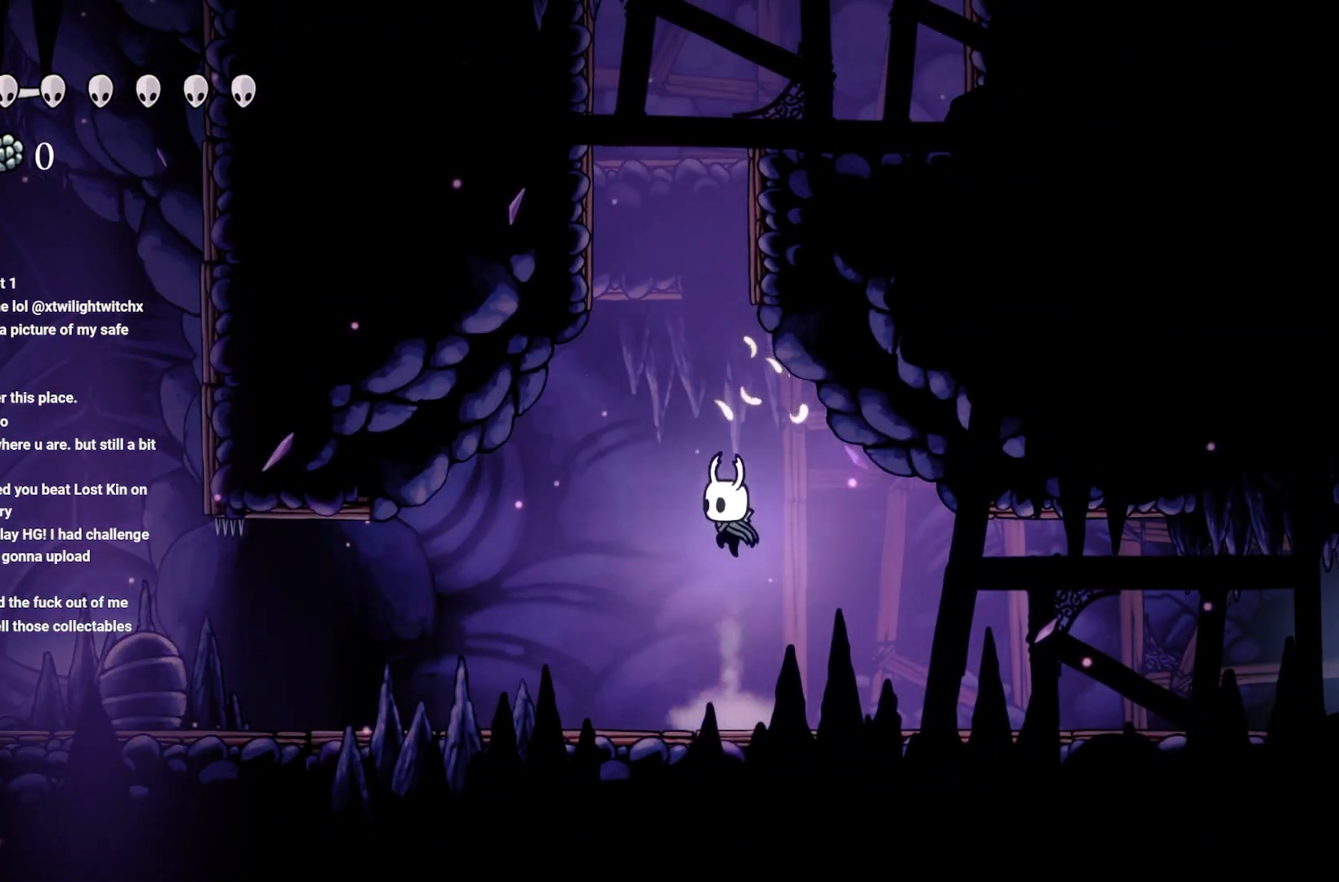
{"buttons": ["A"], "left_stick": "up", "right_stick": "center", "events": [[83, "A", "up"], [183, "A", "down"], [483, "left_stick", "up"]]}
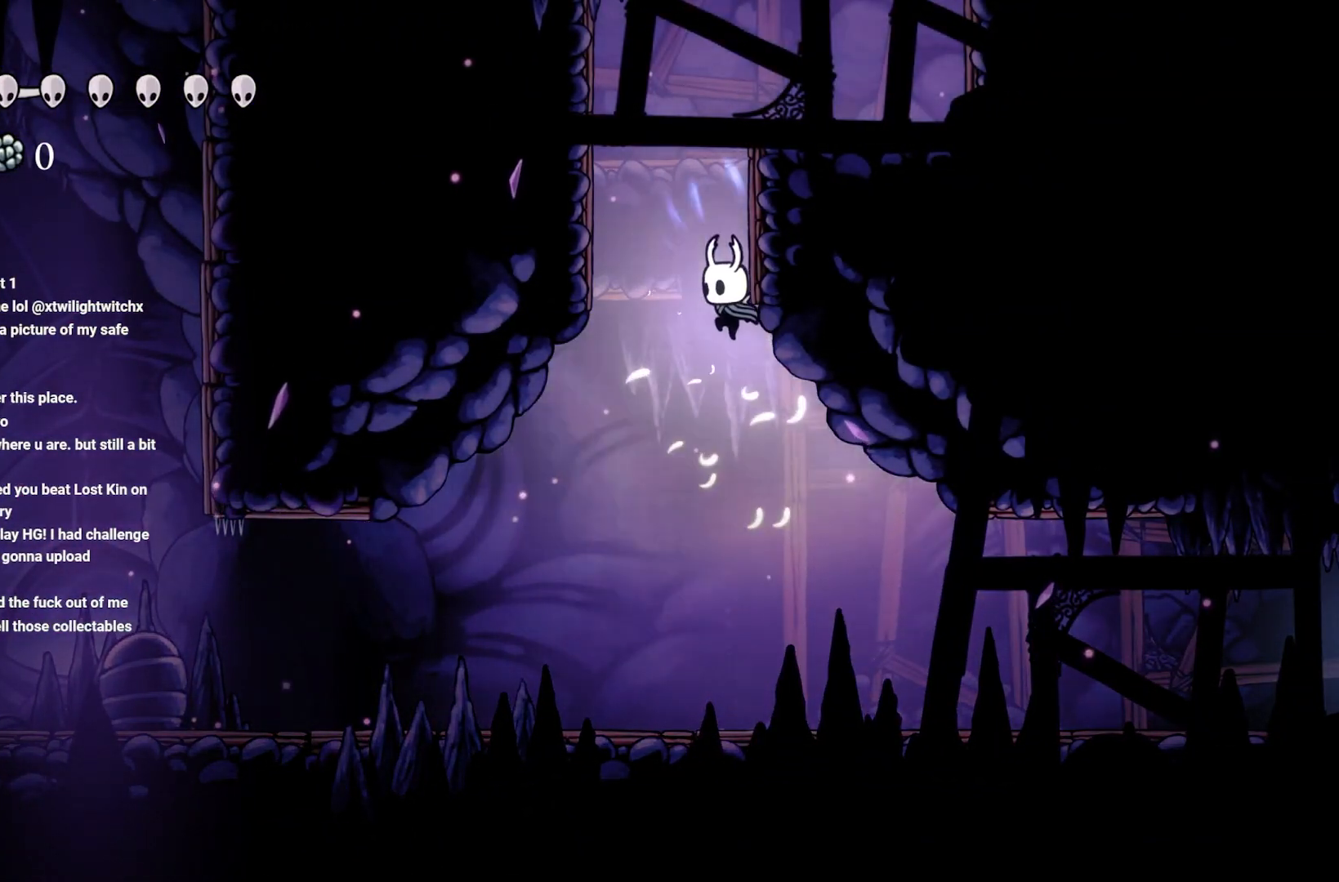
{"buttons": ["A"], "left_stick": "up-right", "right_stick": "center", "events": [[117, "left_stick", "up-right"], [217, "A", "up"], [300, "A", "down"]]}
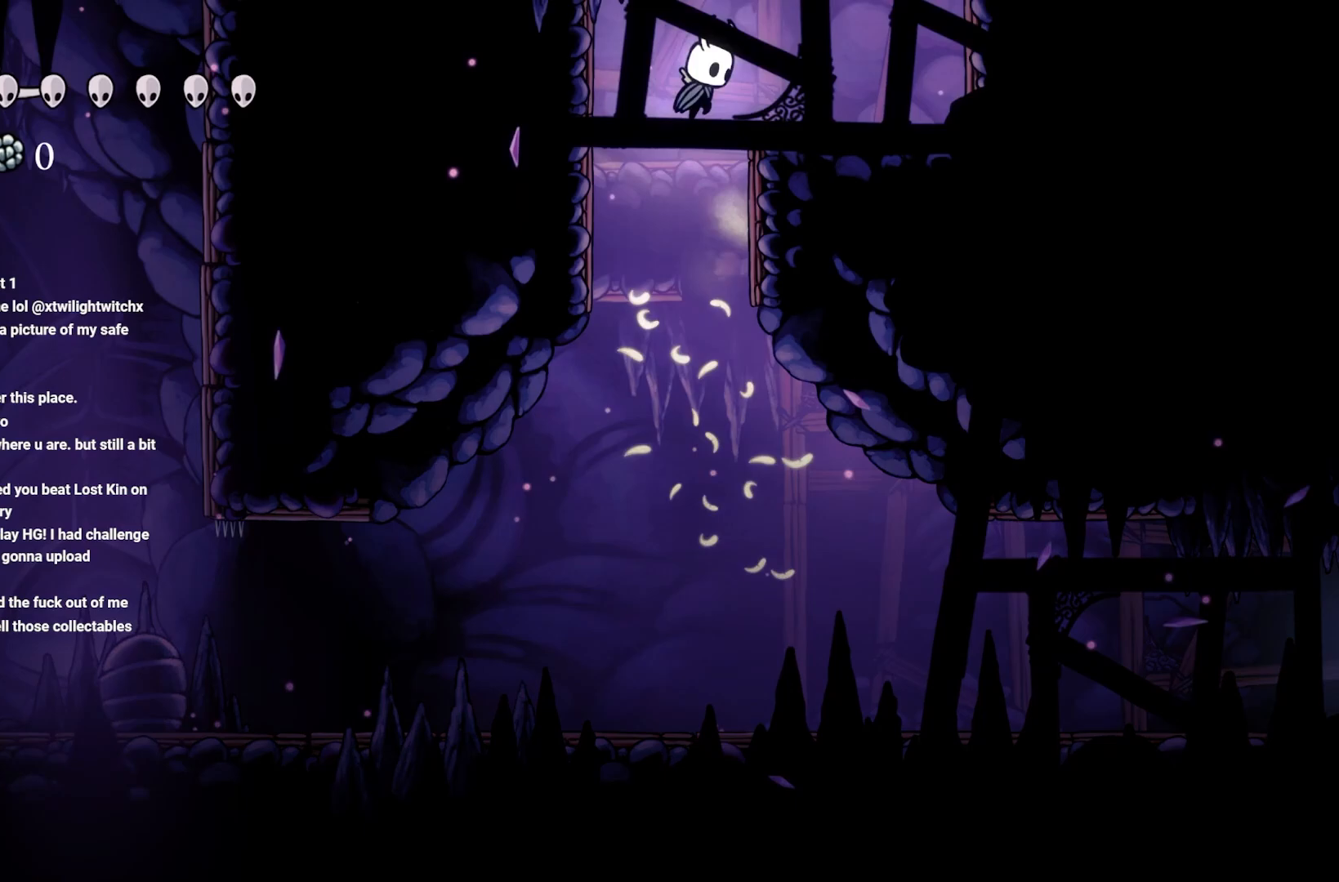
{"buttons": [], "left_stick": "right", "right_stick": "center", "events": [[67, "left_stick", "right"], [83, "A", "up"], [150, "A", "down"], [400, "A", "up"]]}
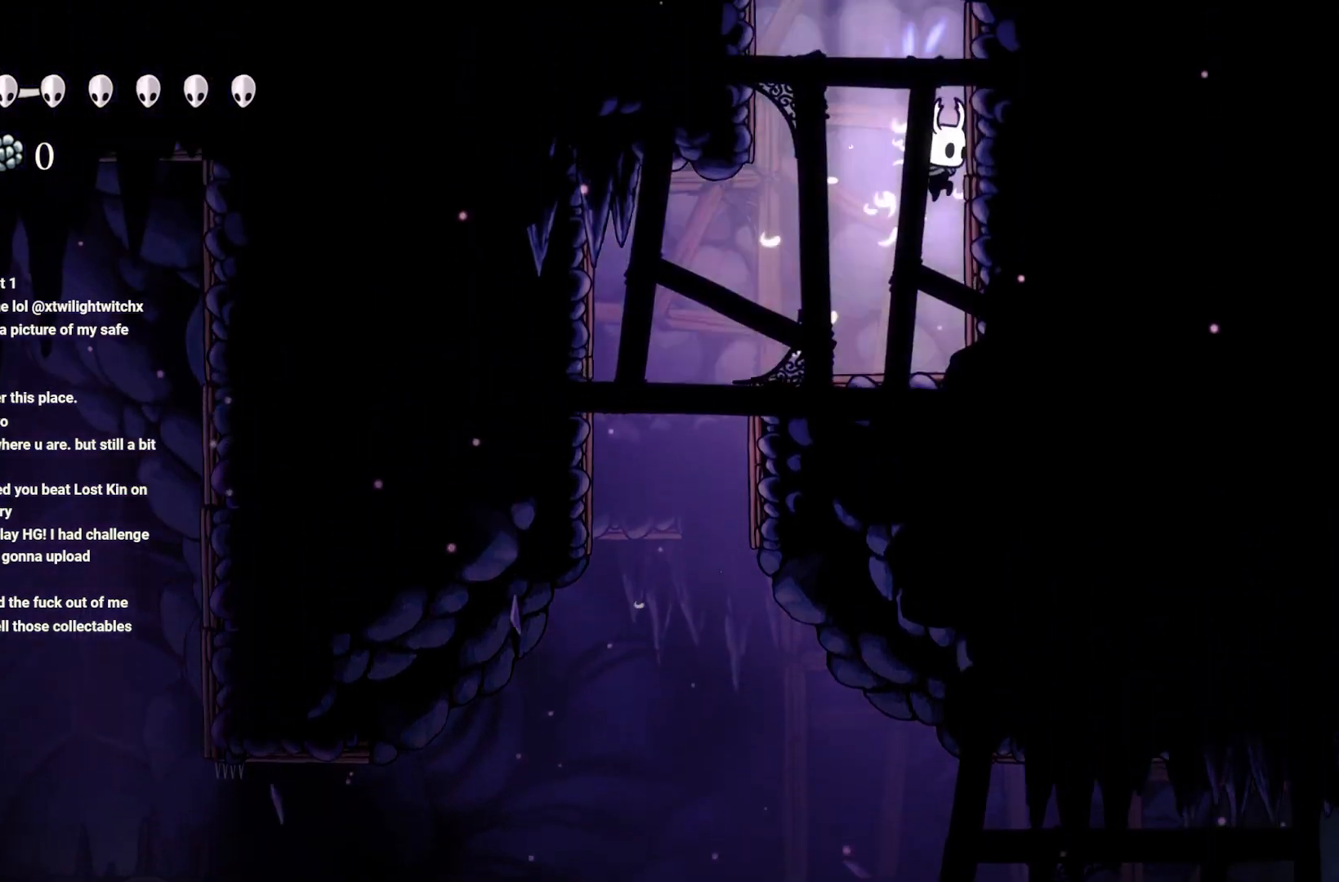
{"buttons": [], "left_stick": "right", "right_stick": "center", "events": [[100, "A", "down"], [450, "A", "up"]]}
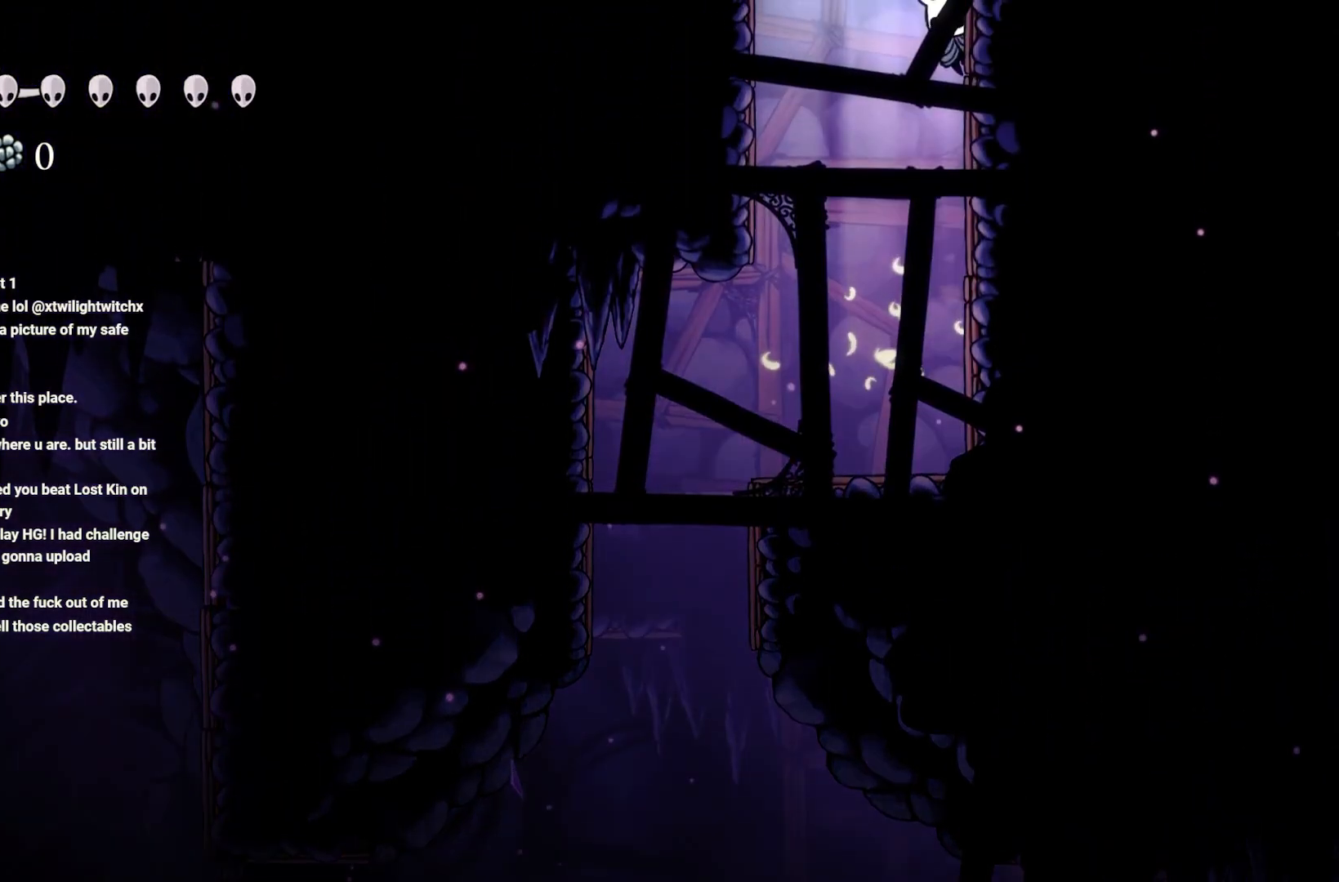
{"buttons": ["A"], "left_stick": "center", "right_stick": "center", "events": [[17, "A", "down"], [150, "left_stick", "up-left"], [500, "left_stick", "center"]]}
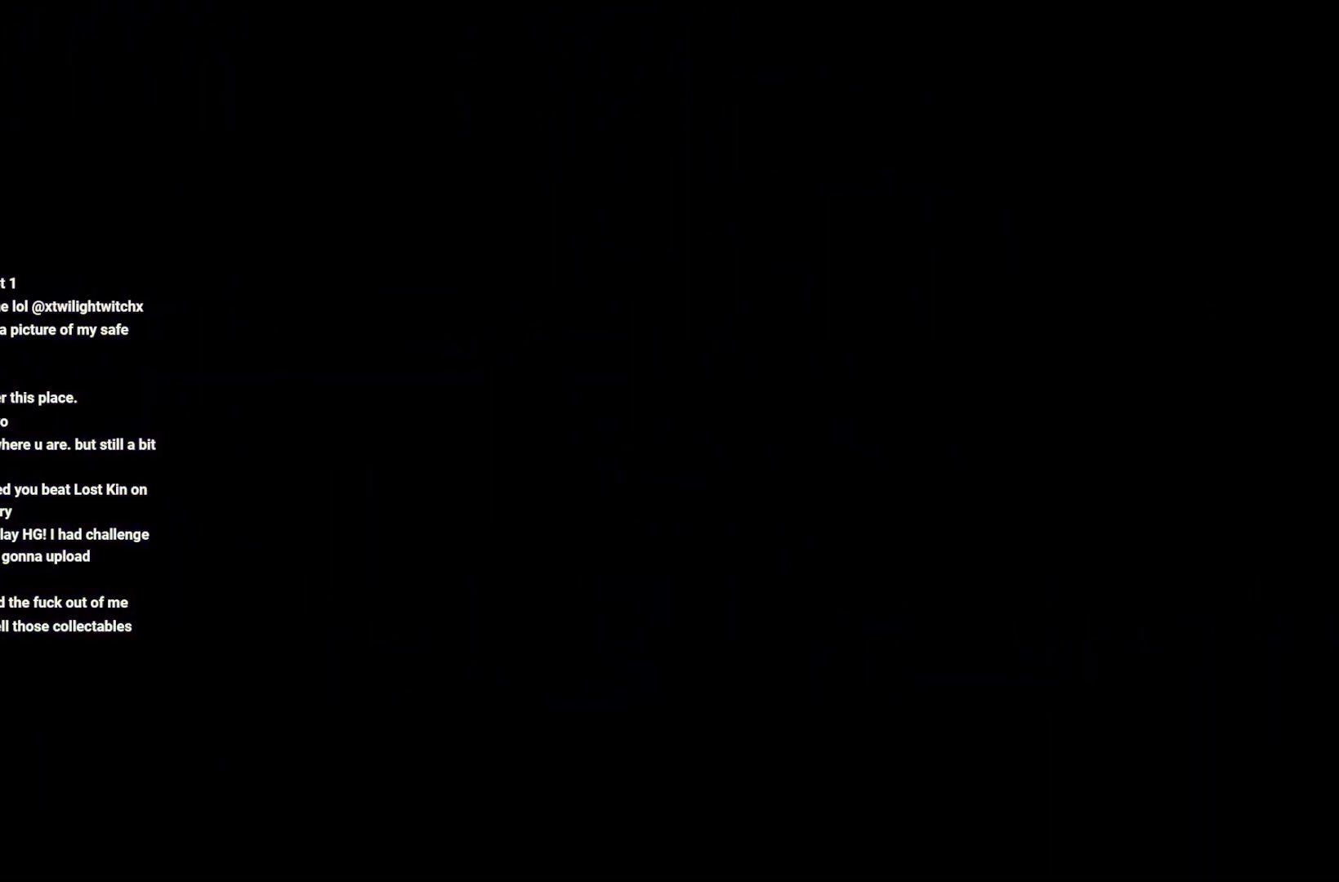
{"buttons": [], "left_stick": "center", "right_stick": "center", "events": [[67, "A", "up"], [183, "left_stick", "up-left"], [333, "left_stick", "center"]]}
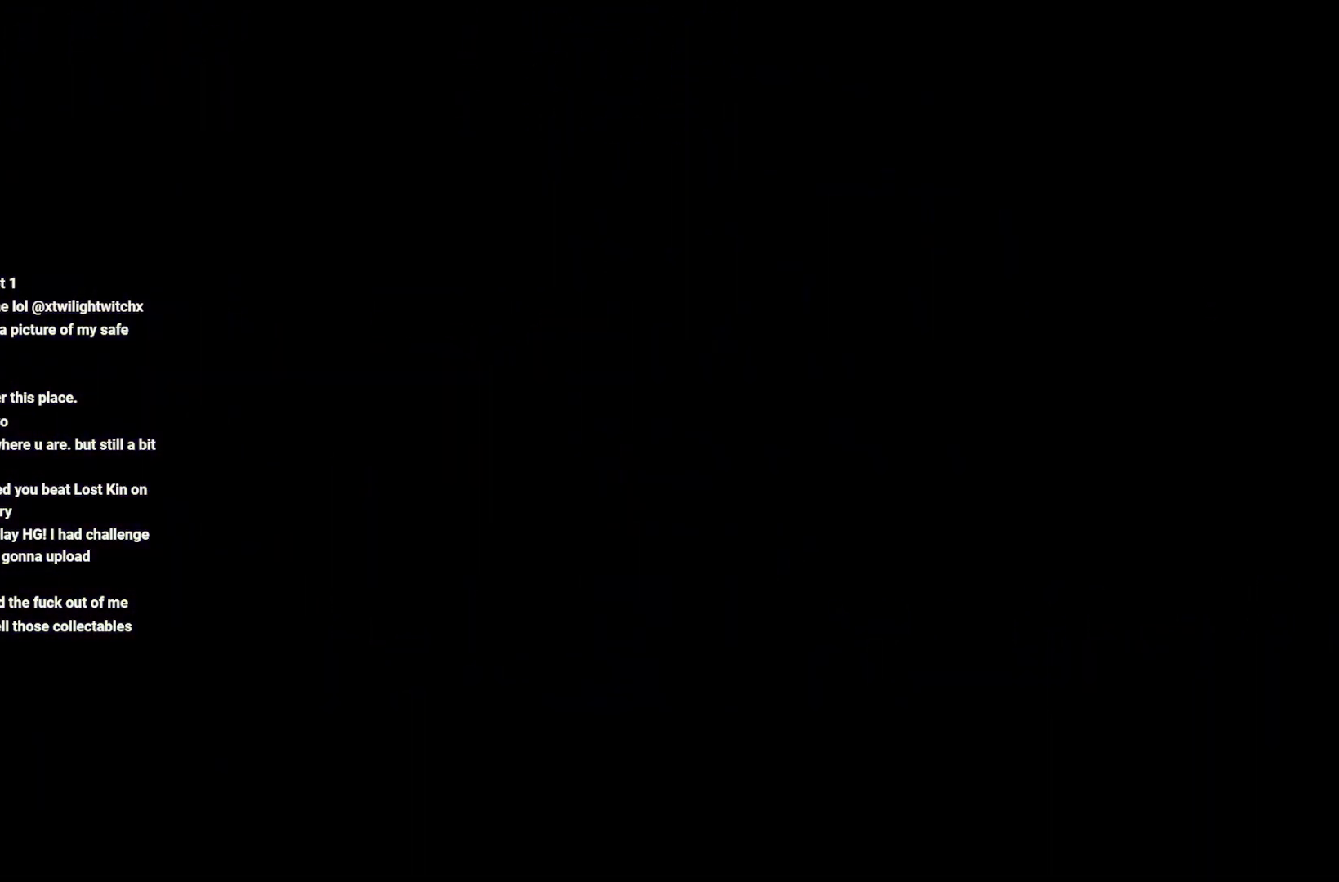
{"buttons": [], "left_stick": "left", "right_stick": "center", "events": [[17, "left_stick", "left"]]}
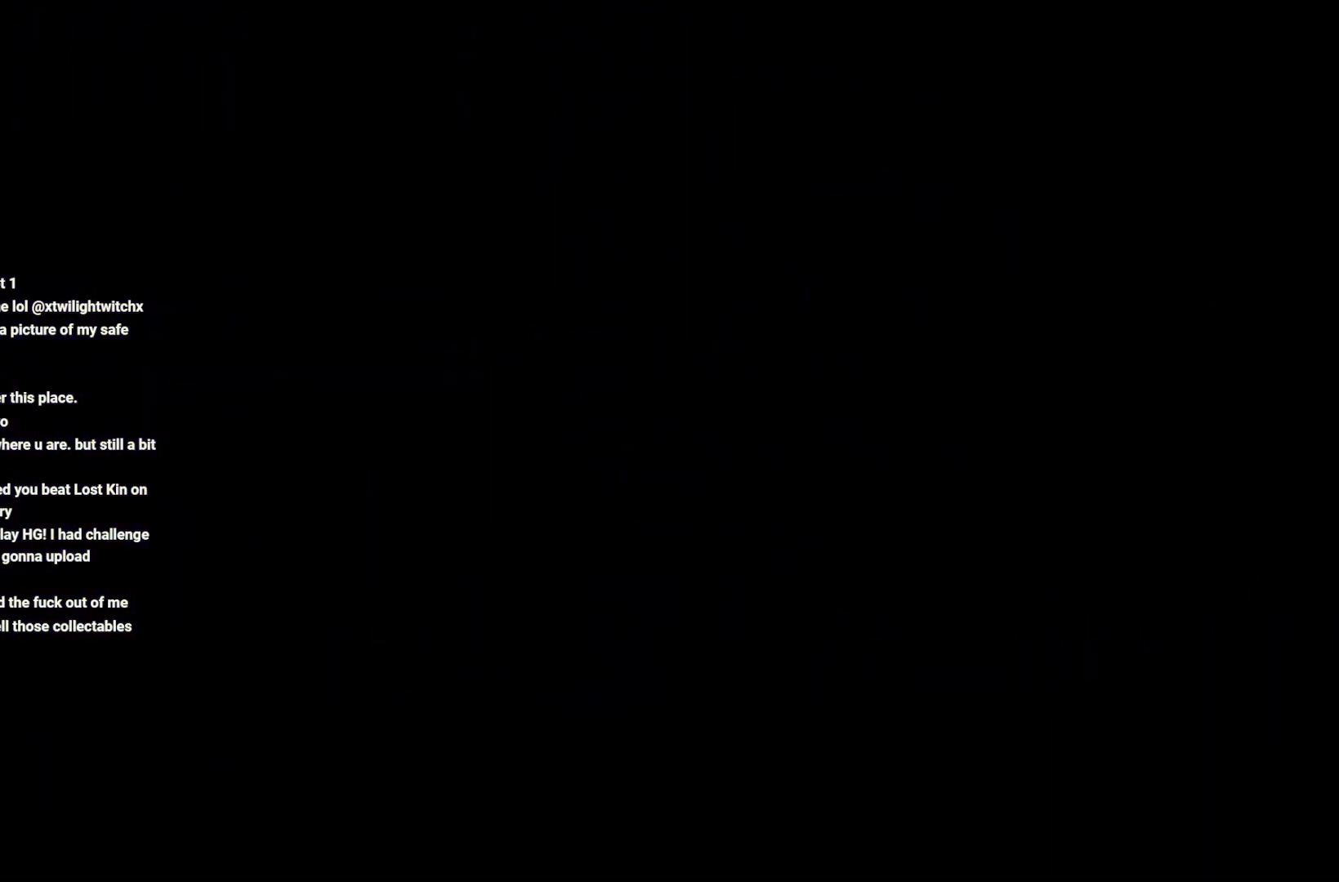
{"buttons": [], "left_stick": "left", "right_stick": "center", "events": [[300, "left_stick", "center"], [483, "left_stick", "left"]]}
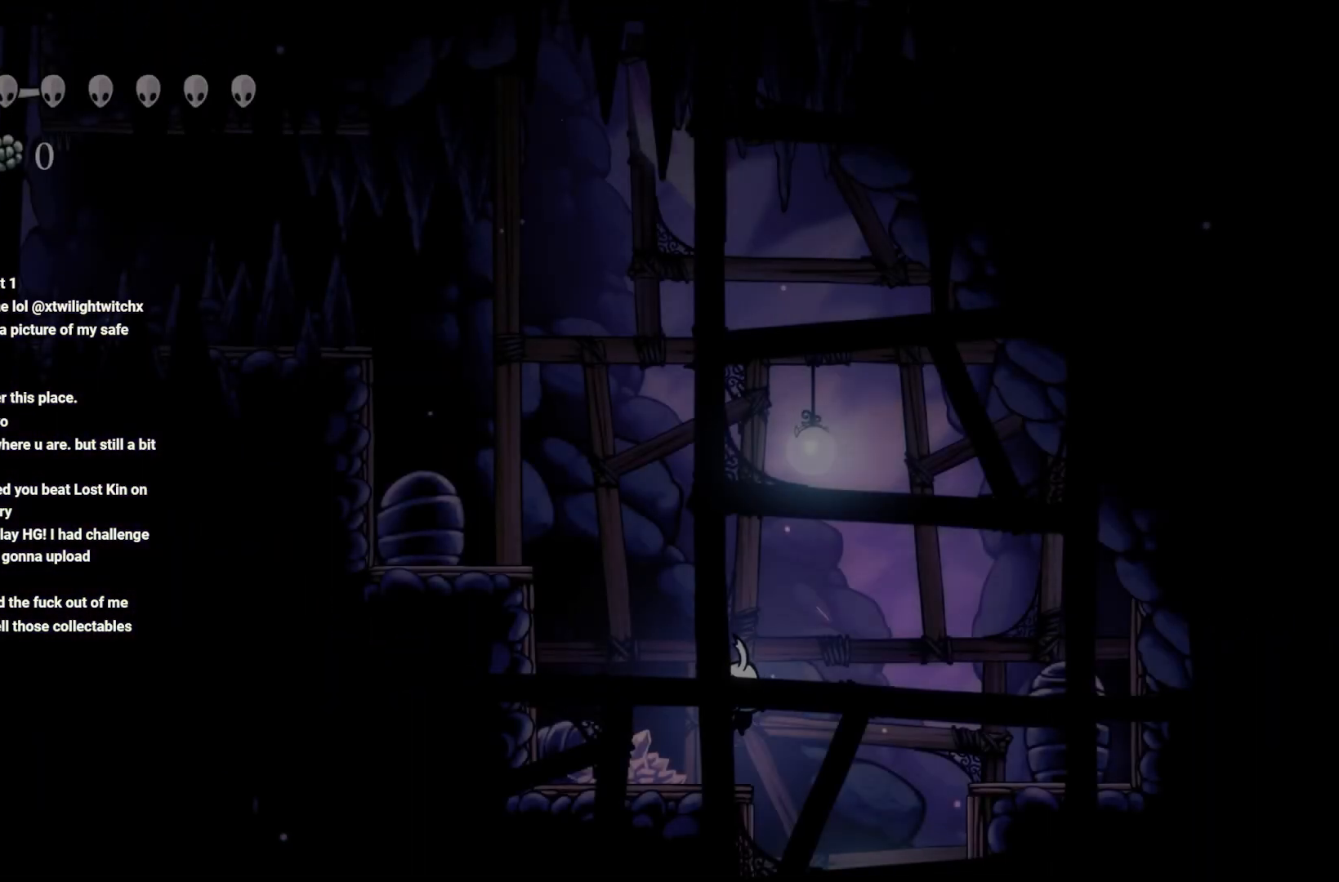
{"buttons": ["A"], "left_stick": "left", "right_stick": "center", "events": [[183, "A", "down"]]}
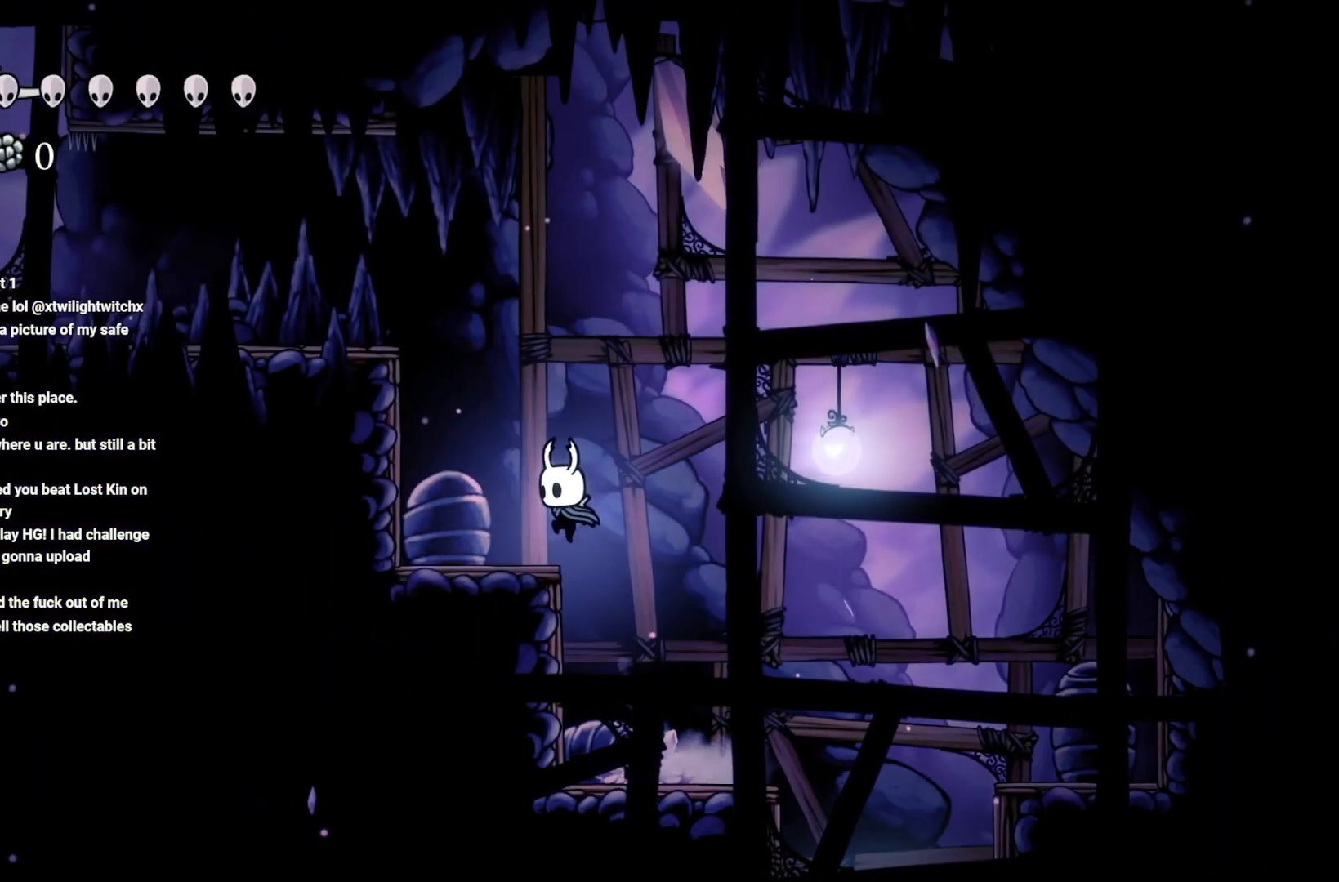
{"buttons": ["A"], "left_stick": "left", "right_stick": "center", "events": [[17, "A", "up"], [167, "A", "down"]]}
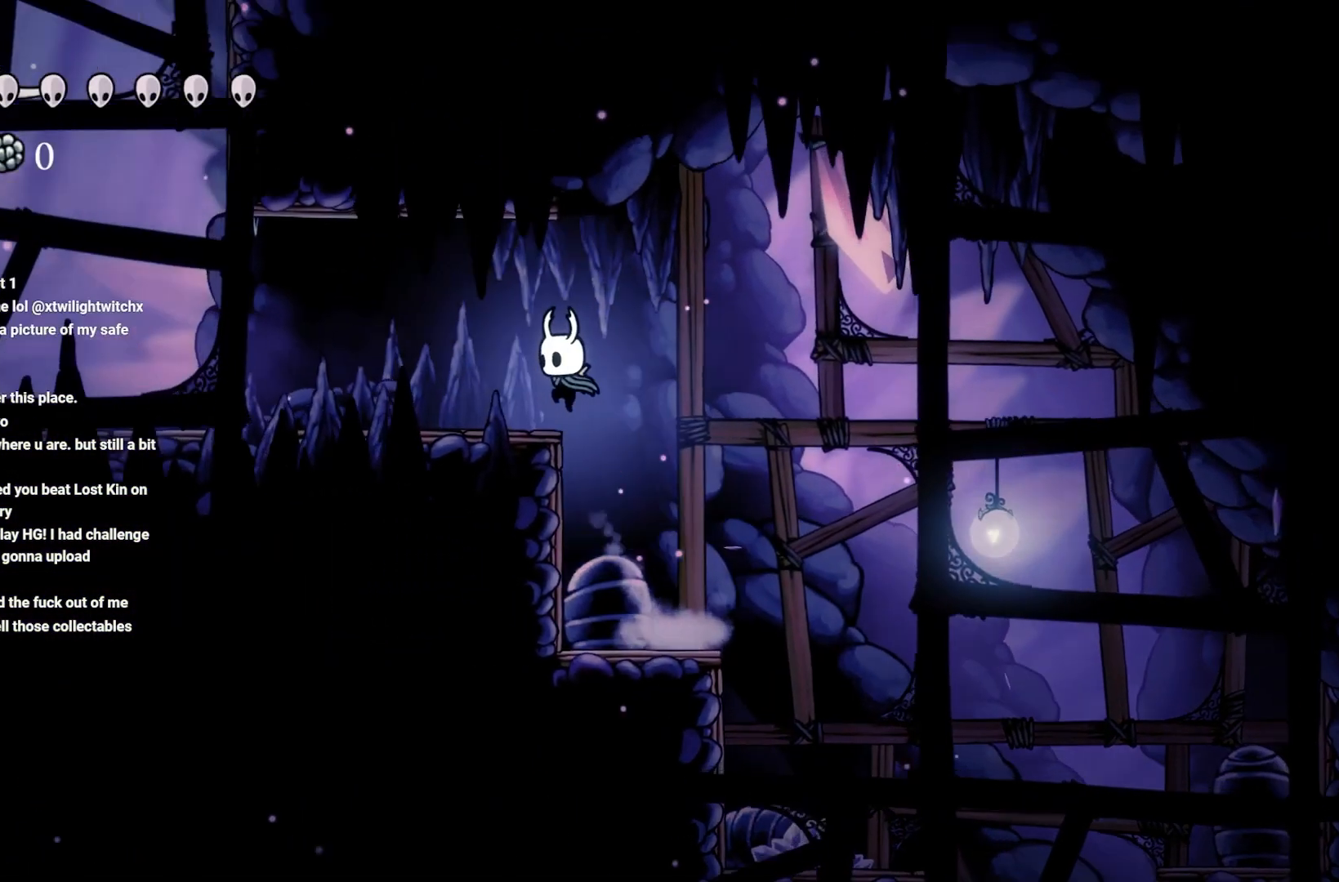
{"buttons": ["R2"], "left_stick": "left", "right_stick": "center", "events": [[200, "A", "up"], [350, "R2", "down"]]}
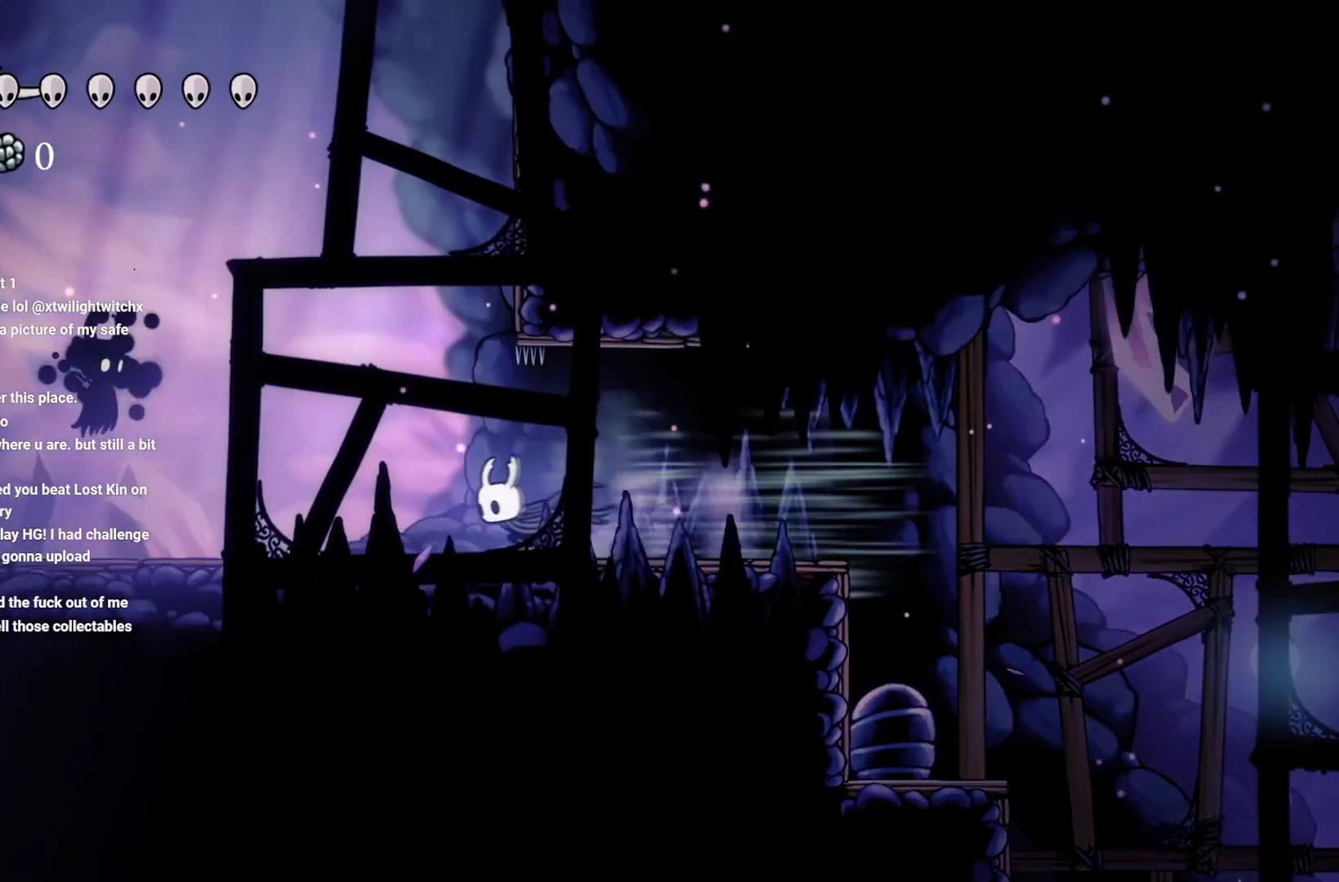
{"buttons": [], "left_stick": "center", "right_stick": "center", "events": [[67, "R2", "up"], [383, "X", "down"], [400, "left_stick", "center"], [500, "X", "up"]]}